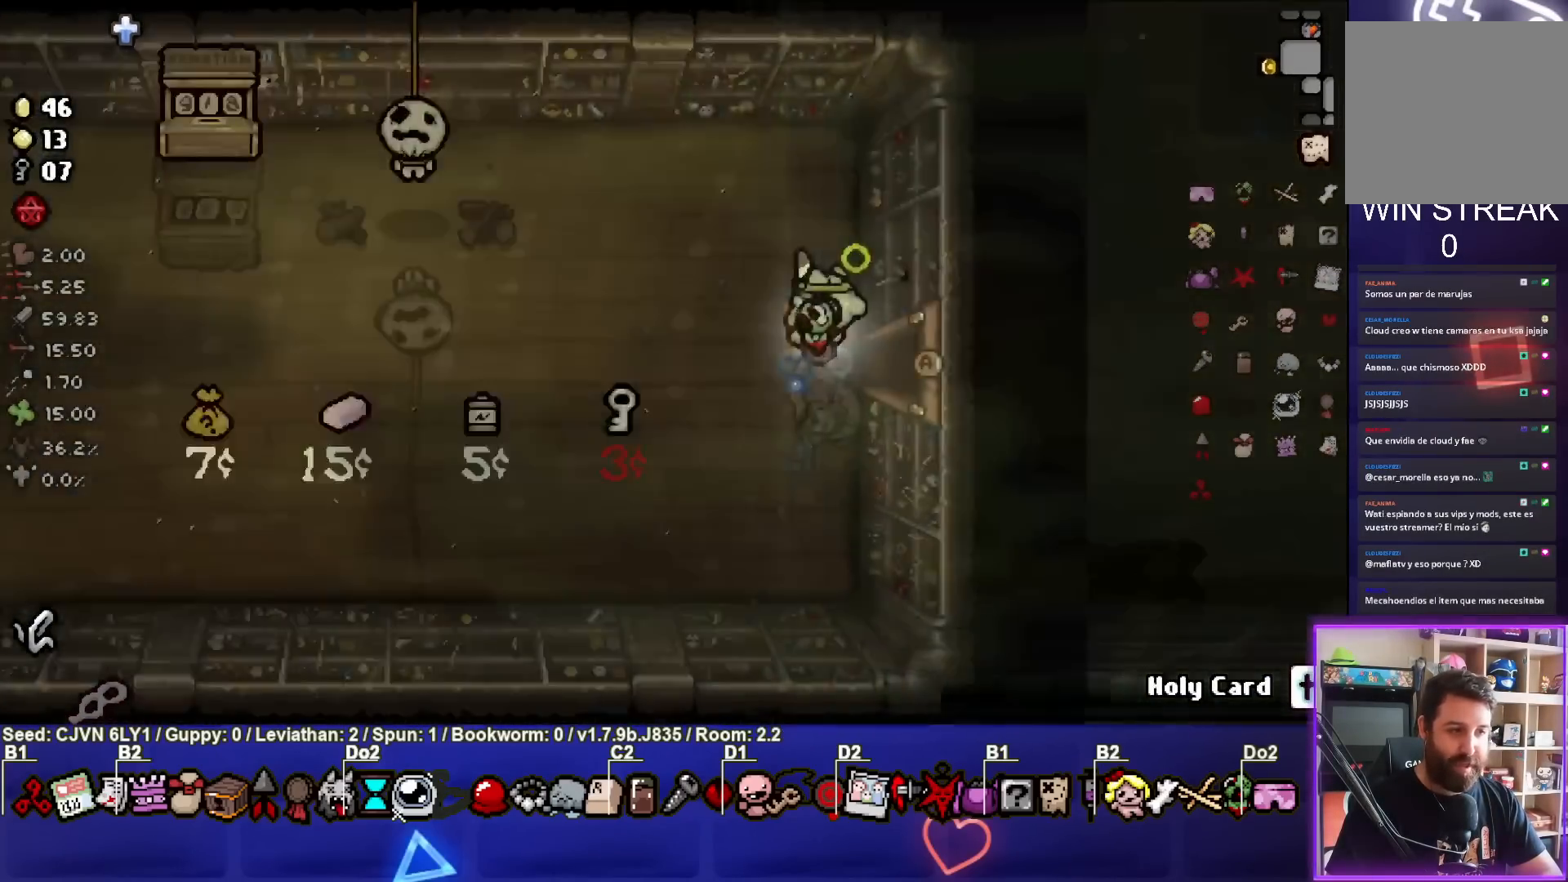
Gameplay with a controller (PlayStation layout); each line is a JSON object with the inputs held at the frame after it. "events" lists button and stick changes between this image and that frame as [ms after this image, input, new state], when the widget could be followed in between. Not read: right_stick.
{"buttons": ["SQUARE"], "left_stick": "up-left", "events": [[33, "left_stick", "center"], [400, "left_stick", "up-left"]]}
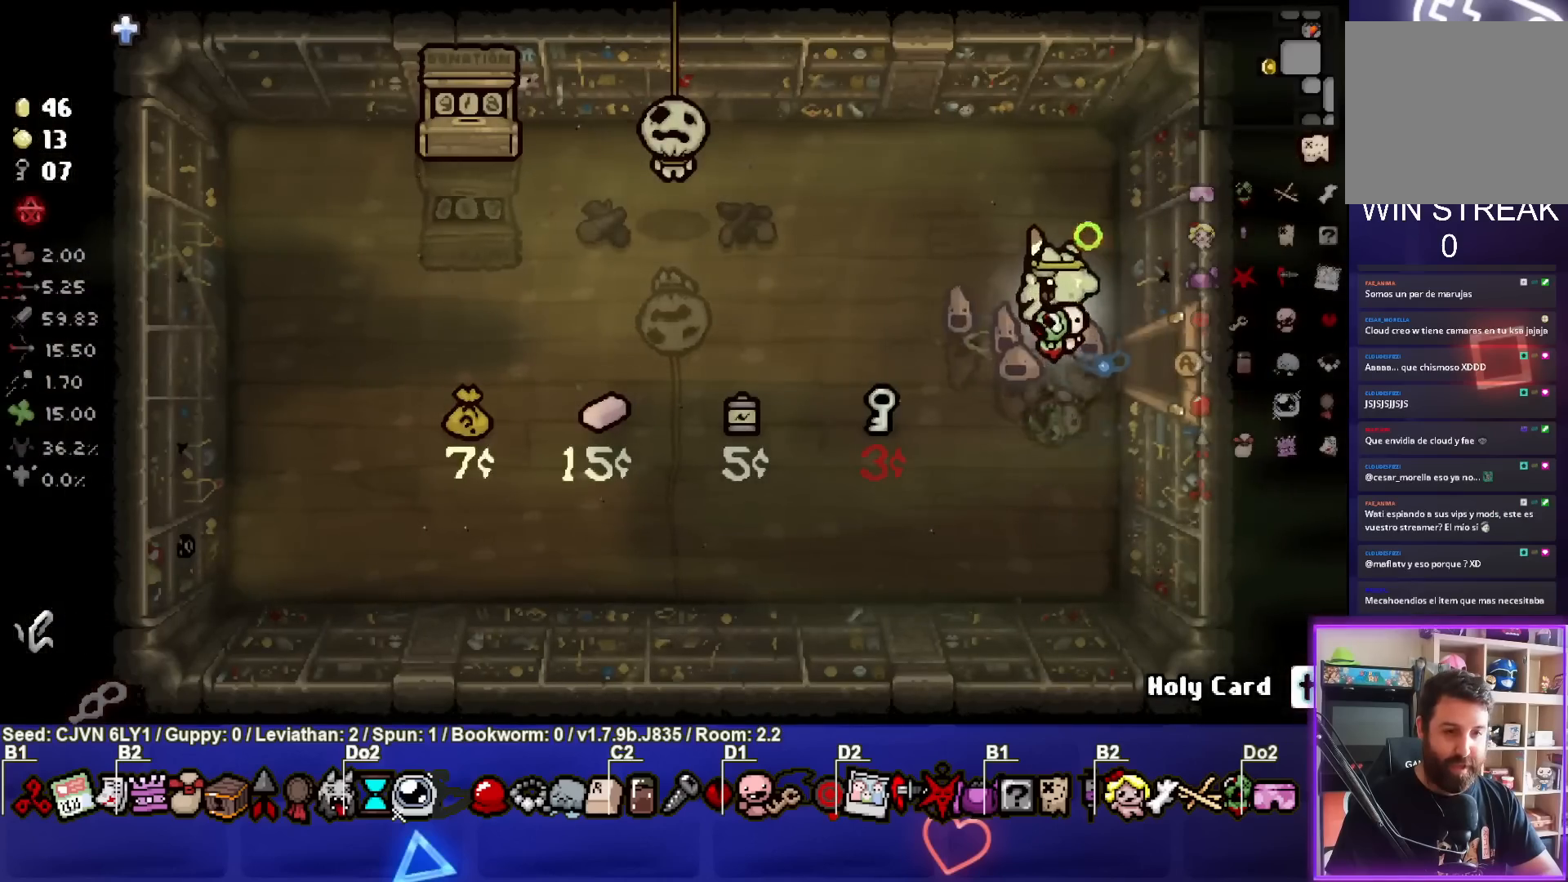
{"buttons": [], "left_stick": "center", "events": [[117, "SQUARE", "up"], [450, "left_stick", "center"]]}
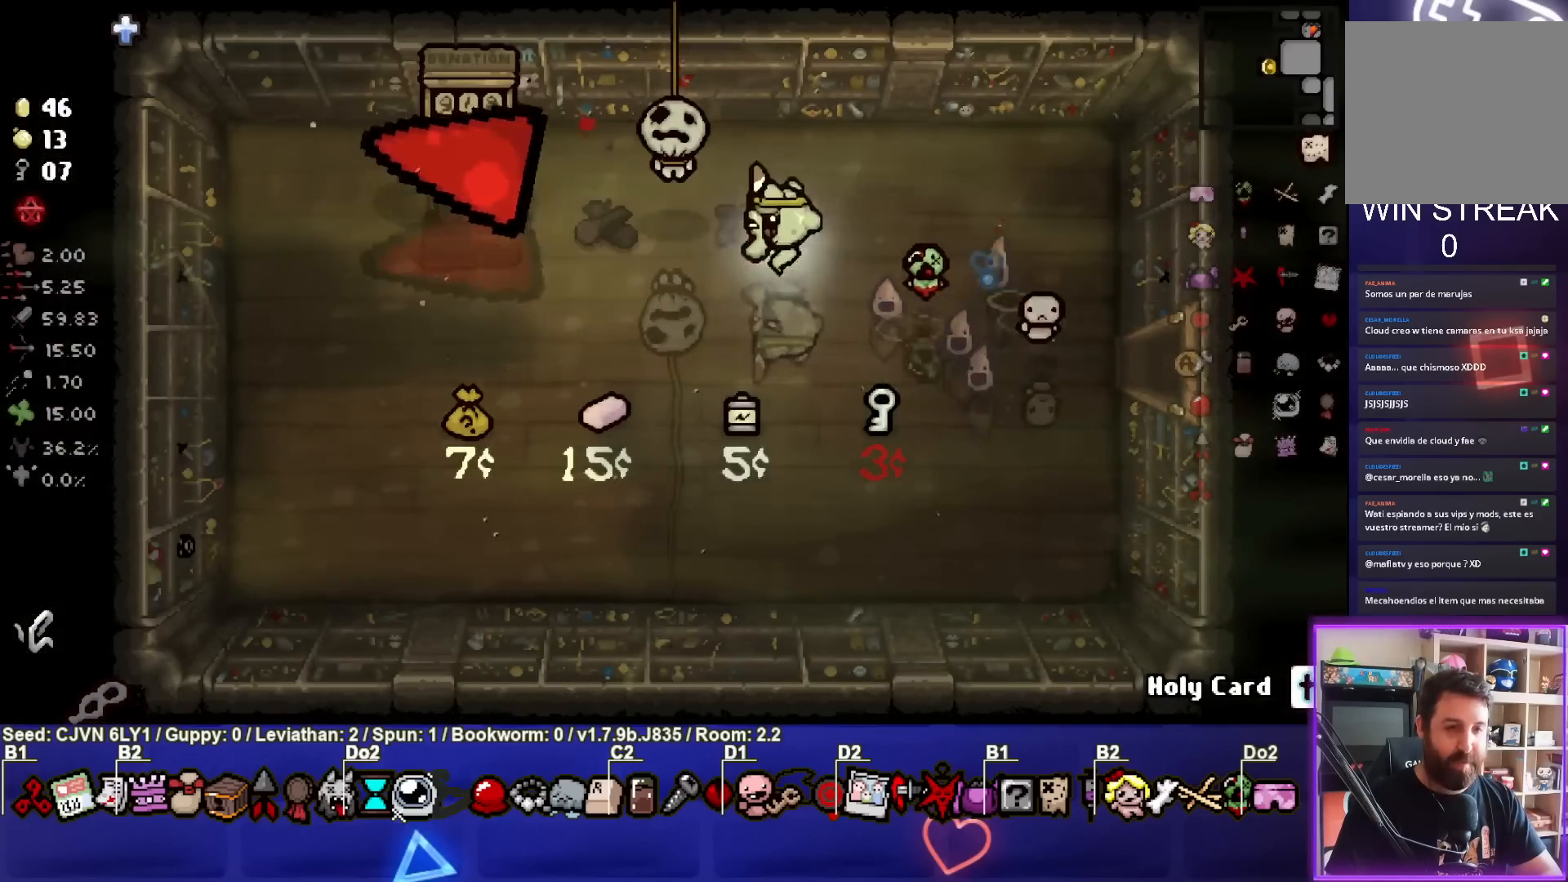
{"buttons": [], "left_stick": "up", "events": [[33, "left_stick", "down-left"], [433, "left_stick", "center"], [483, "left_stick", "up"]]}
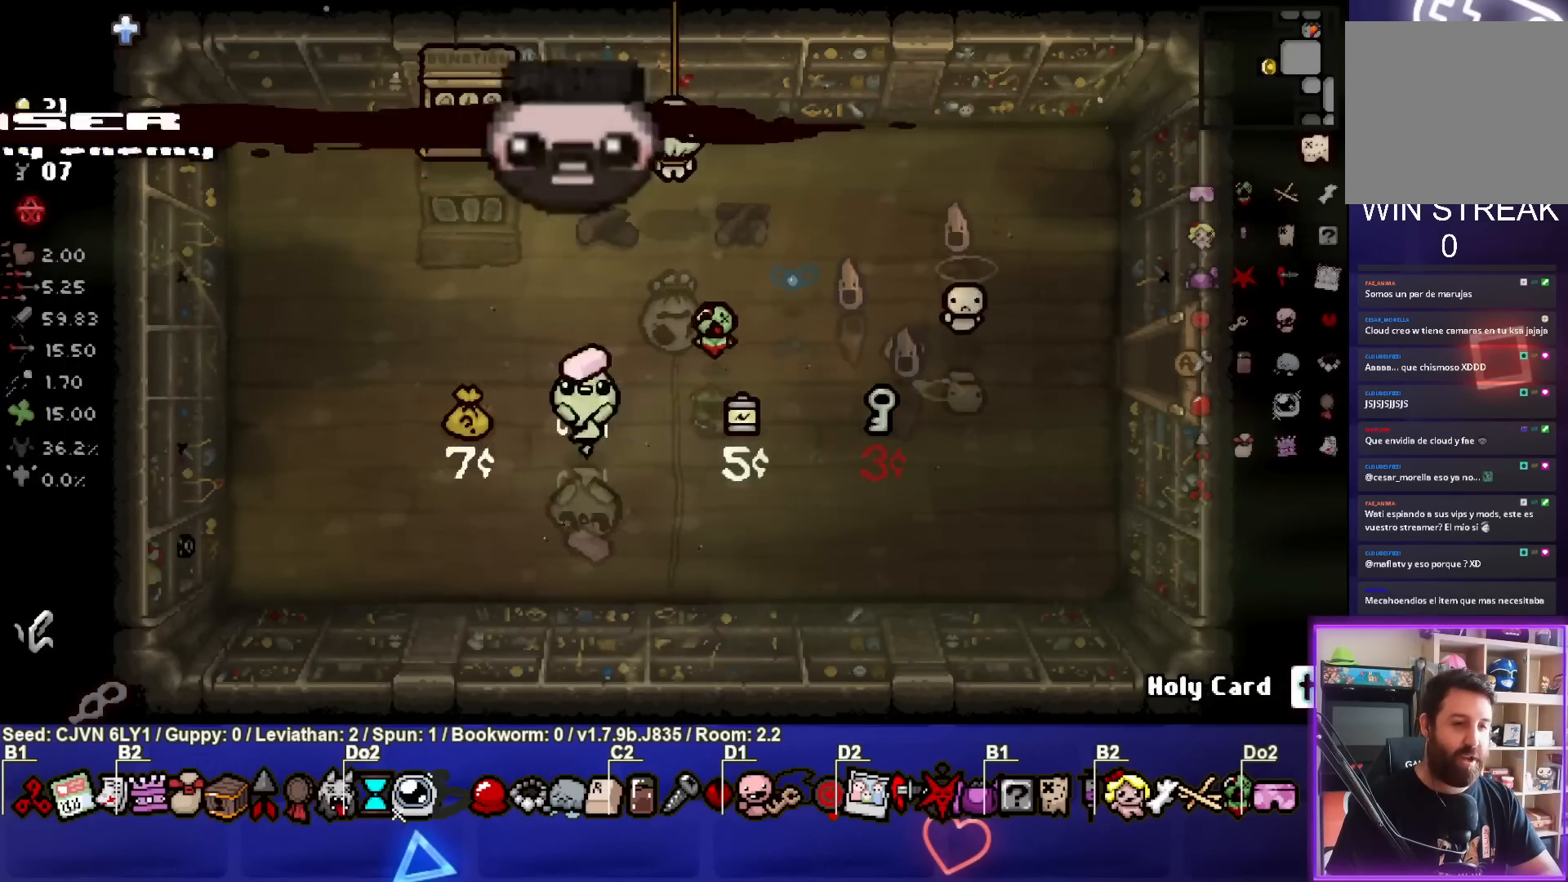
{"buttons": [], "left_stick": "right", "events": [[117, "left_stick", "up-right"], [433, "left_stick", "right"]]}
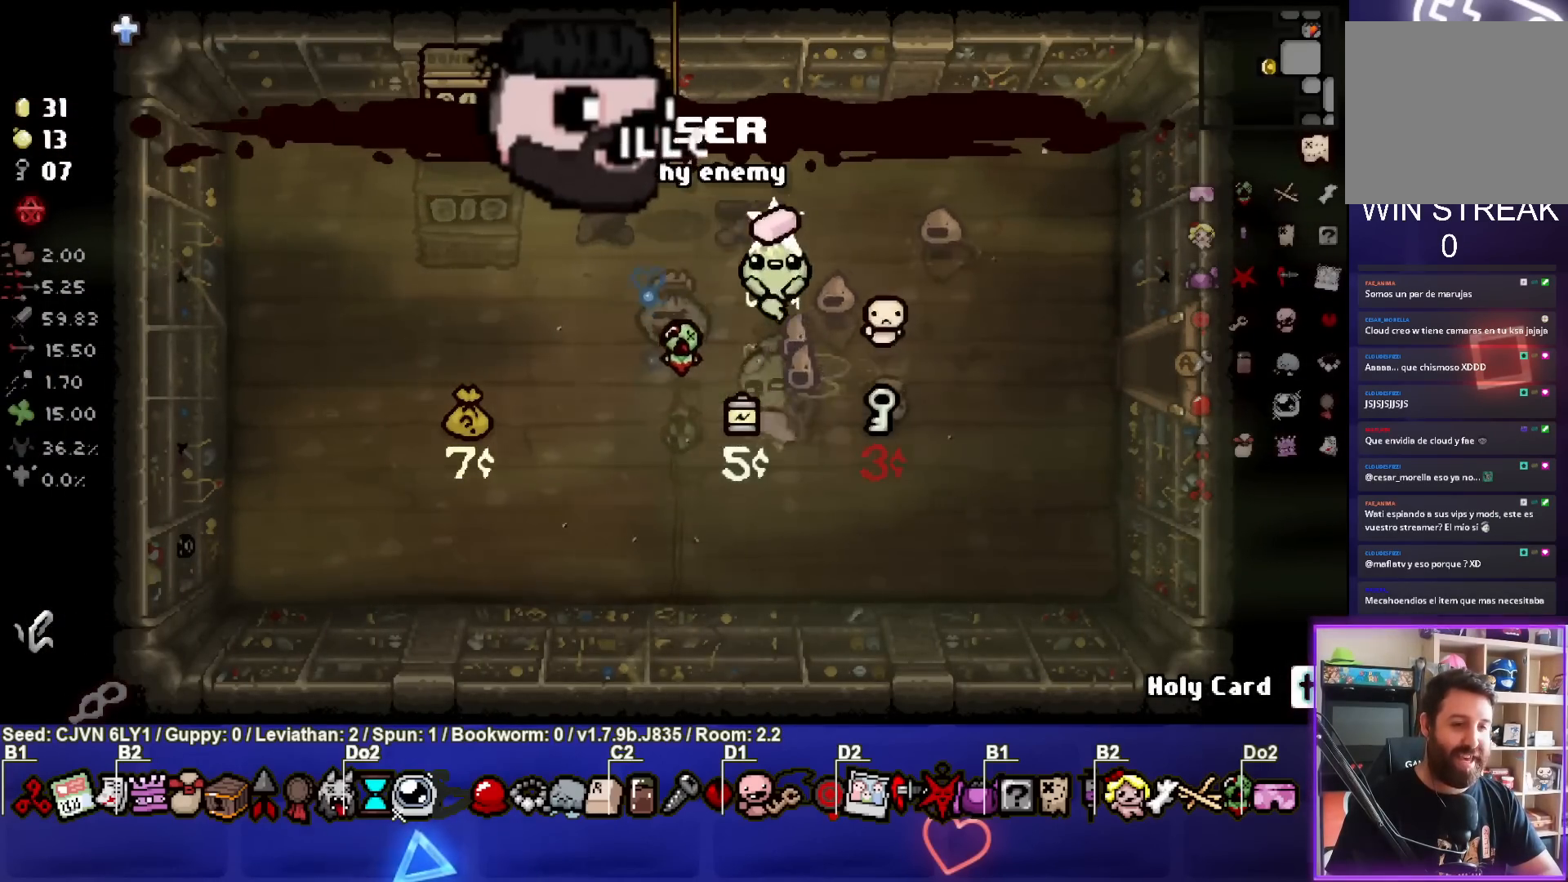
{"buttons": [], "left_stick": "right", "events": []}
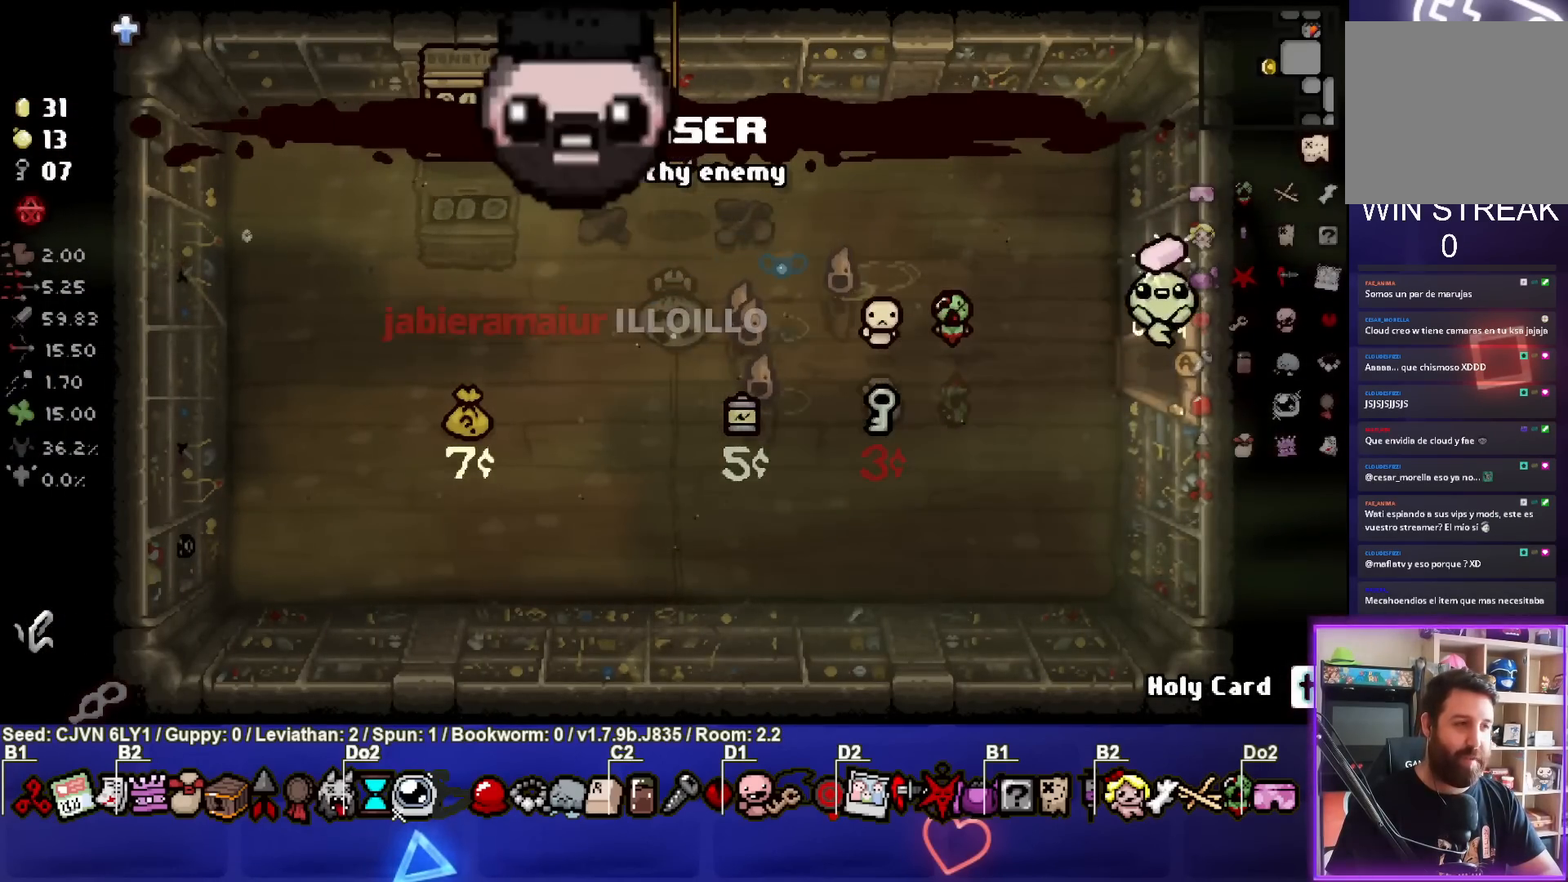
{"buttons": [], "left_stick": "right", "events": []}
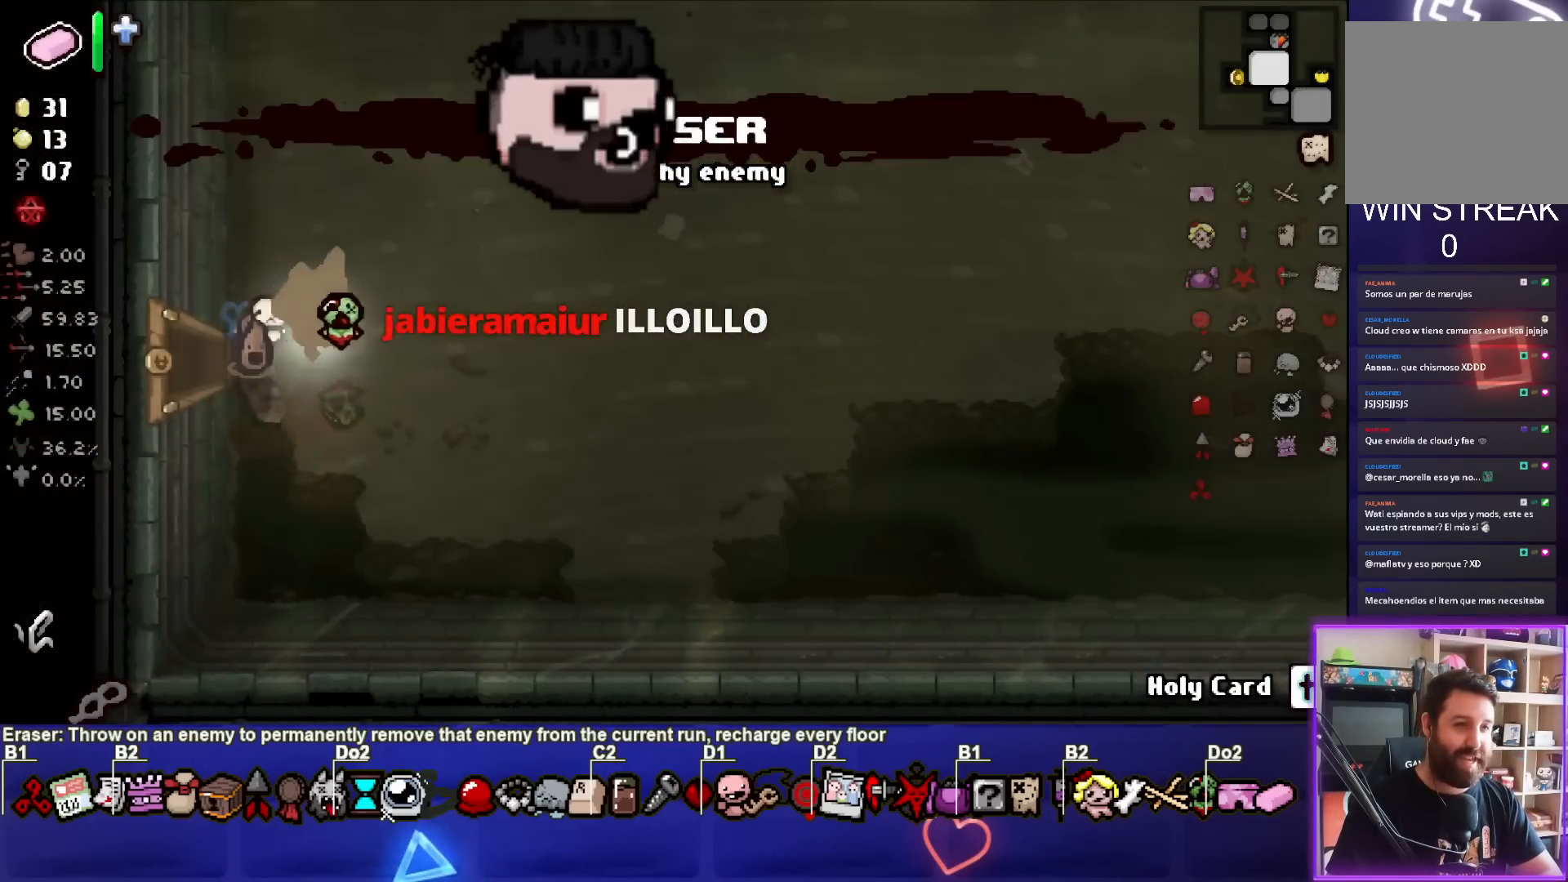
{"buttons": [], "left_stick": "up-right", "events": [[117, "left_stick", "up-right"]]}
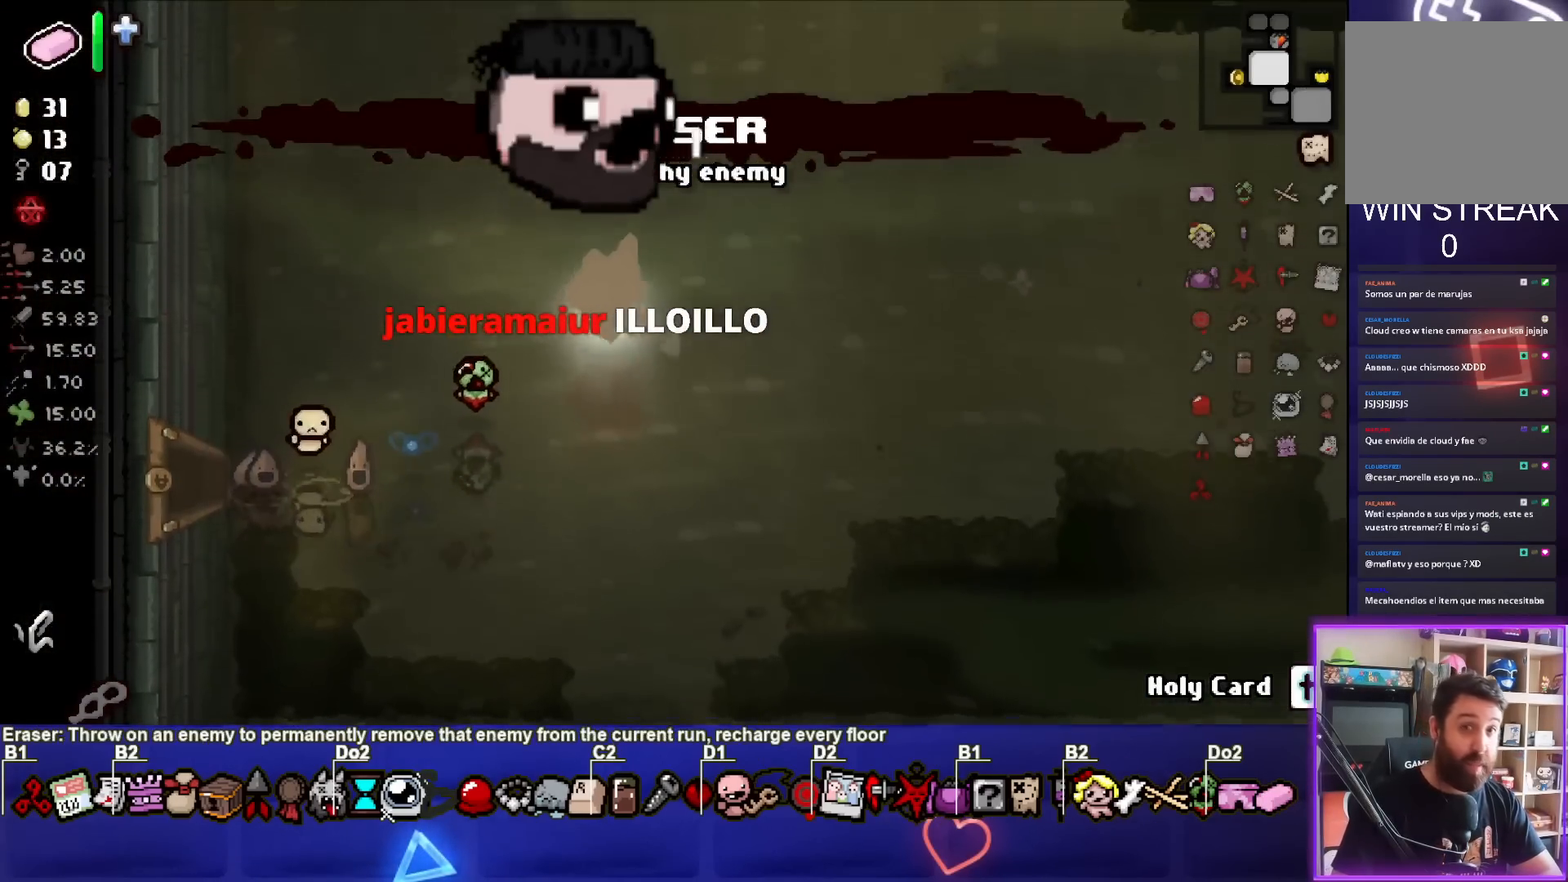
{"buttons": [], "left_stick": "up-right", "events": []}
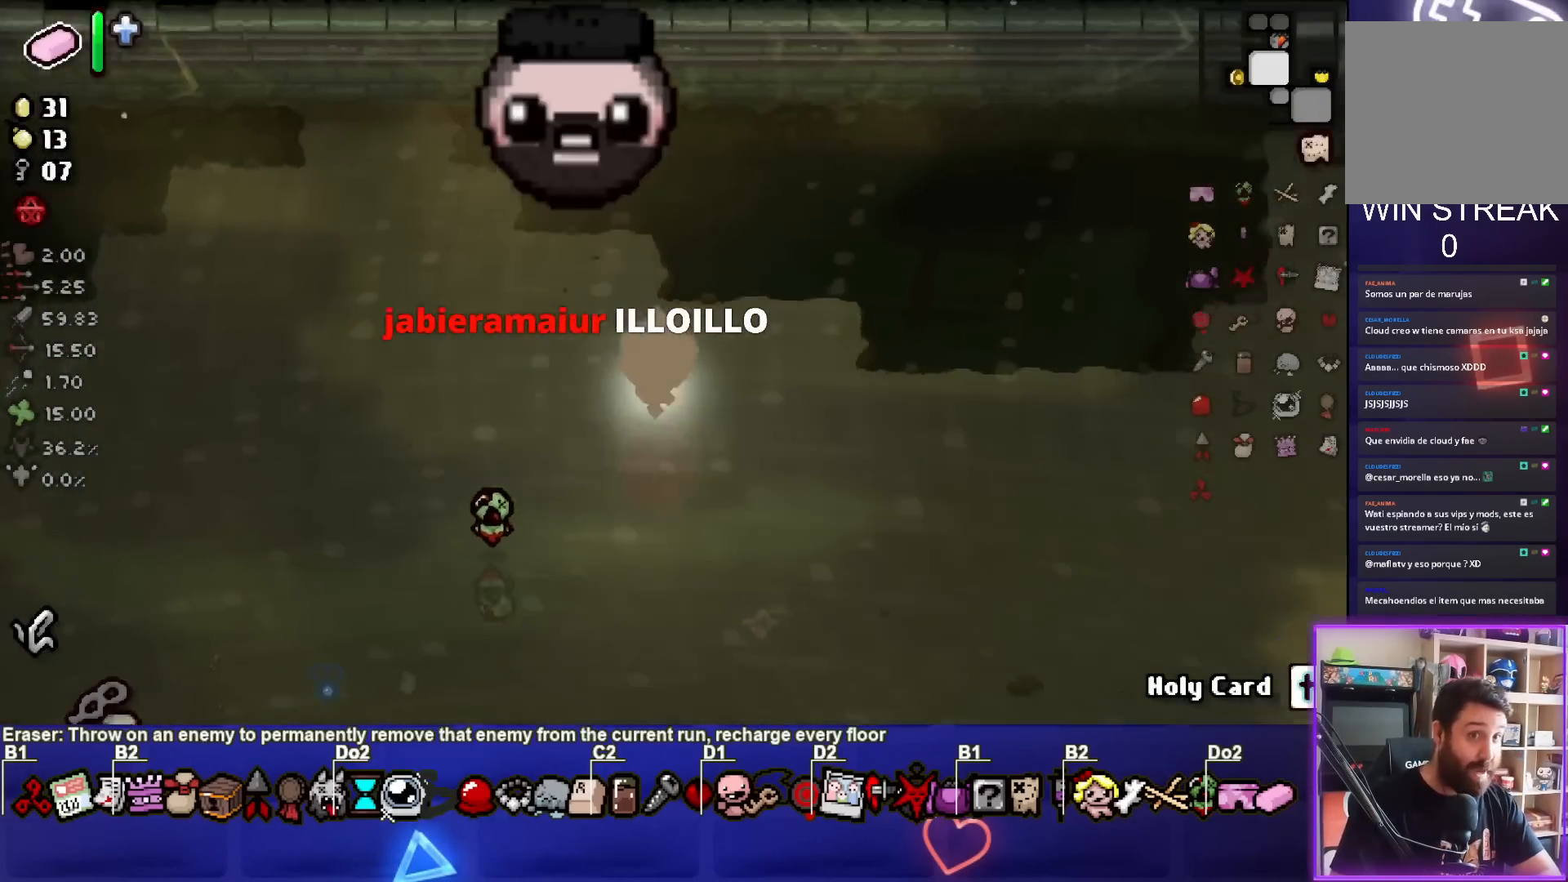
{"buttons": [], "left_stick": "right", "events": [[150, "left_stick", "right"]]}
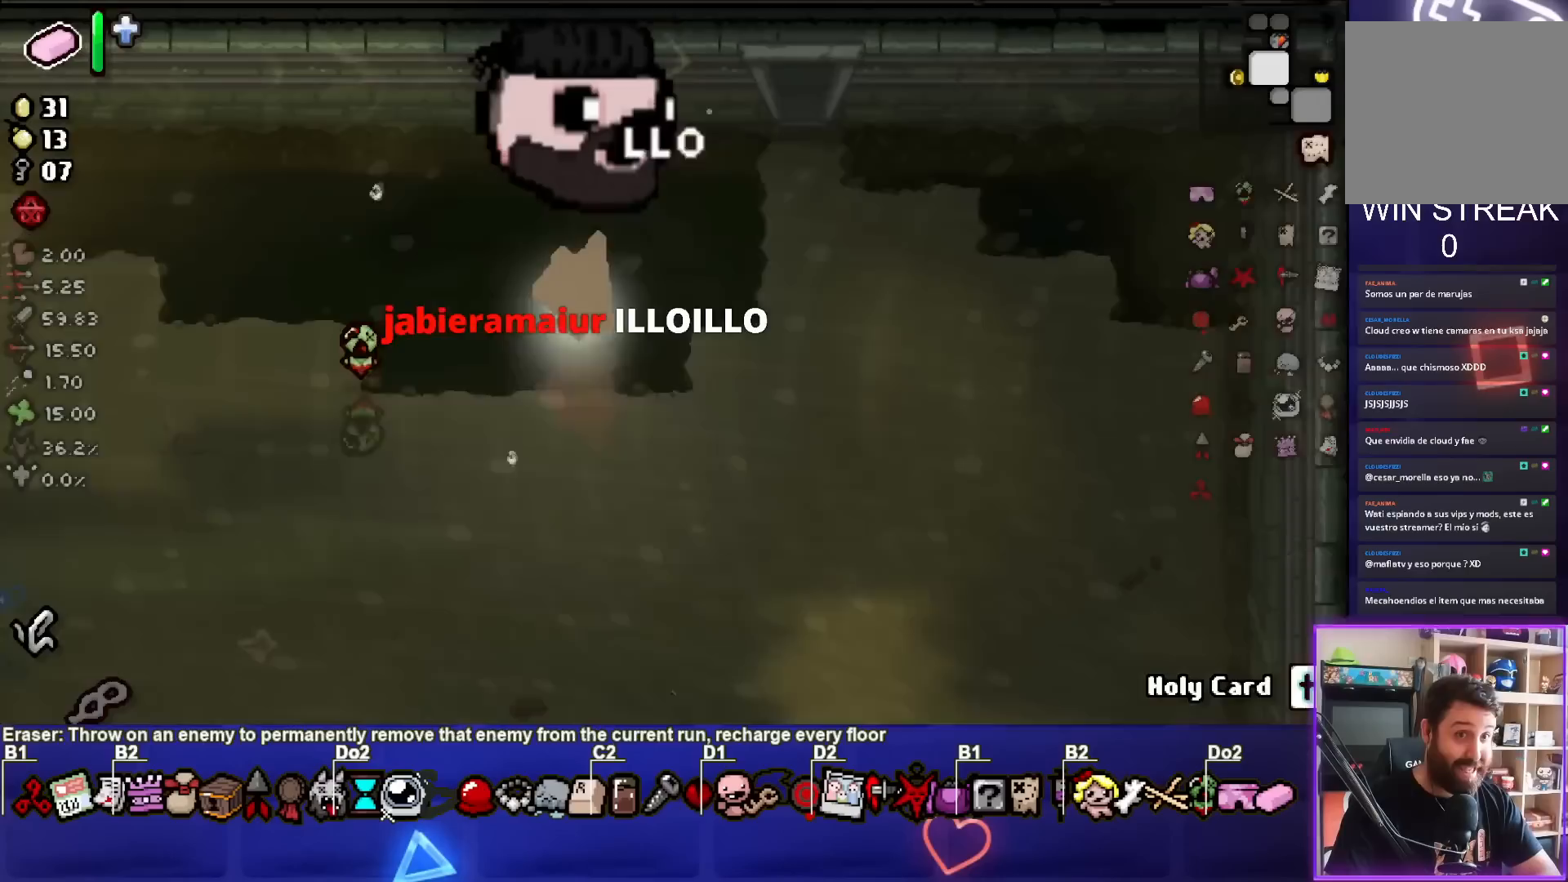
{"buttons": [], "left_stick": "up", "events": [[50, "left_stick", "up-right"], [333, "left_stick", "up"]]}
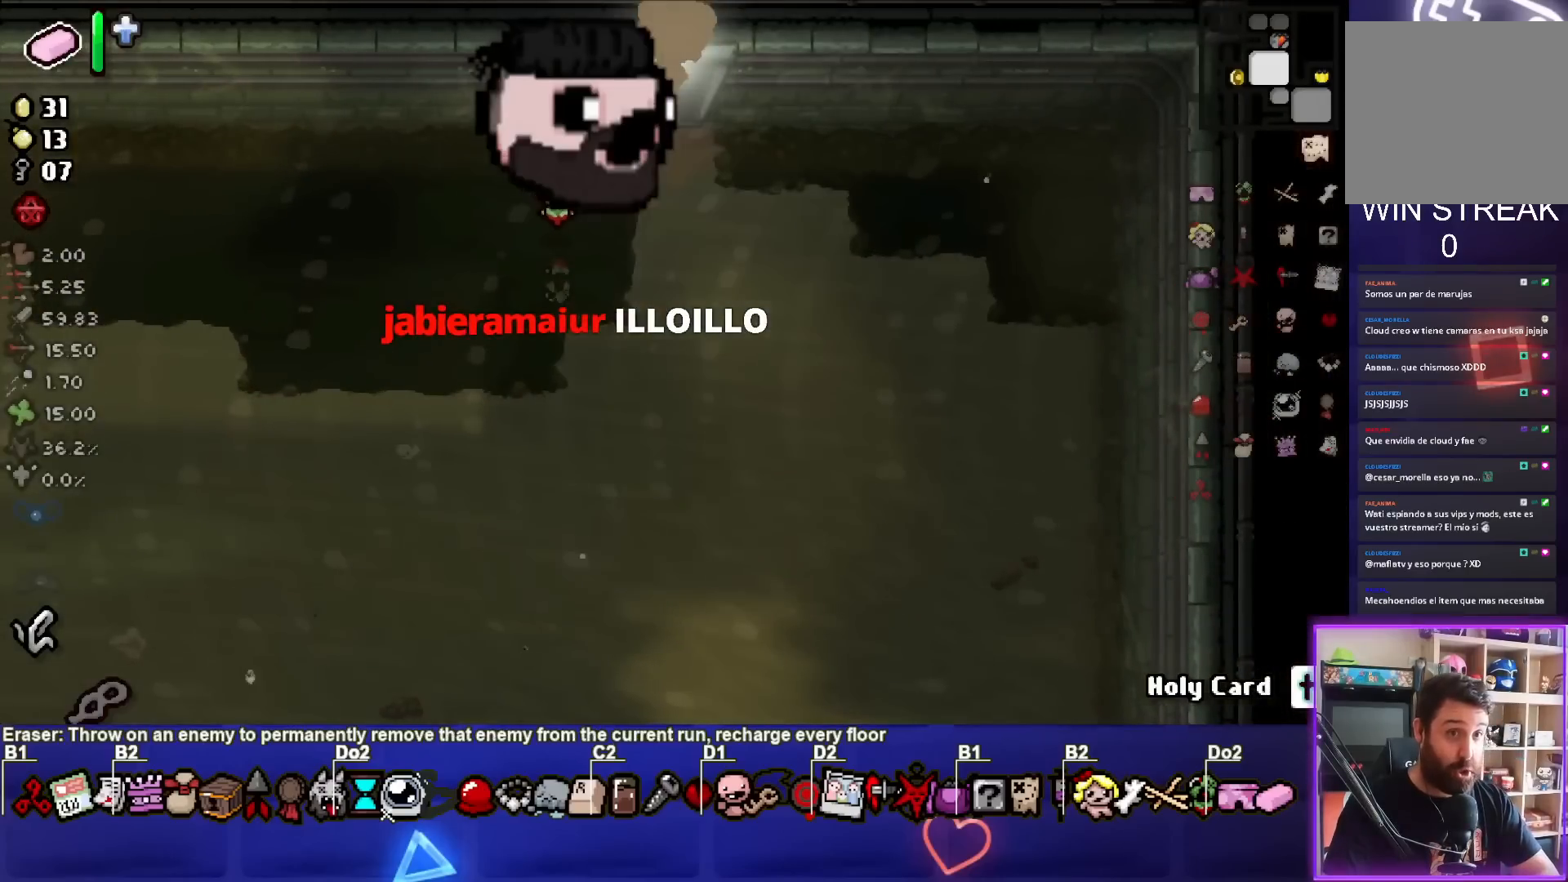
{"buttons": [], "left_stick": "center", "events": [[83, "left_stick", "center"]]}
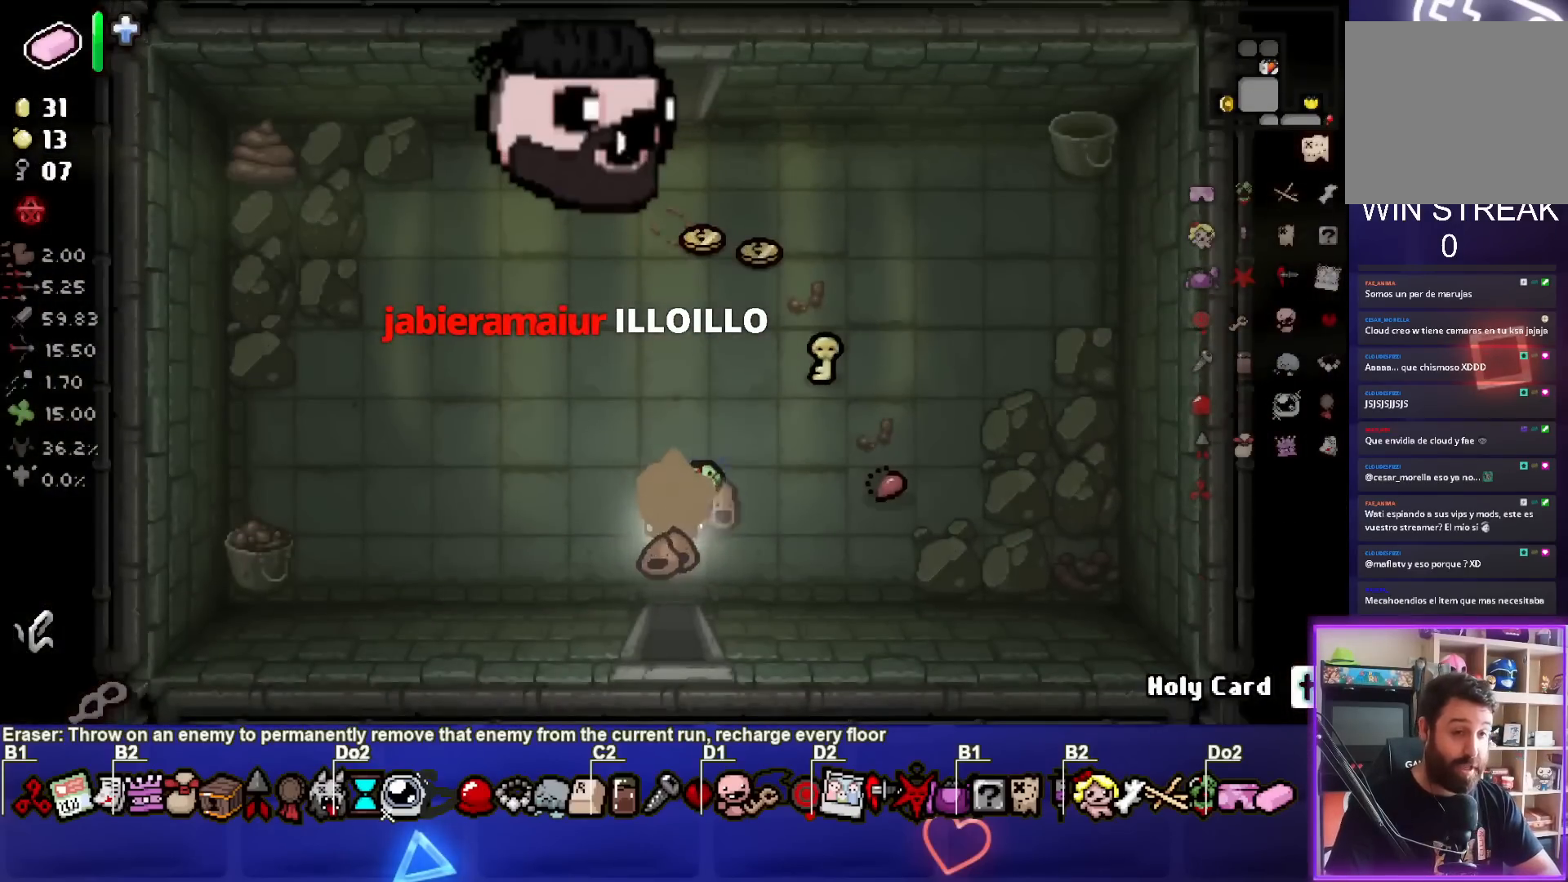
{"buttons": [], "left_stick": "up", "events": [[117, "left_stick", "up"]]}
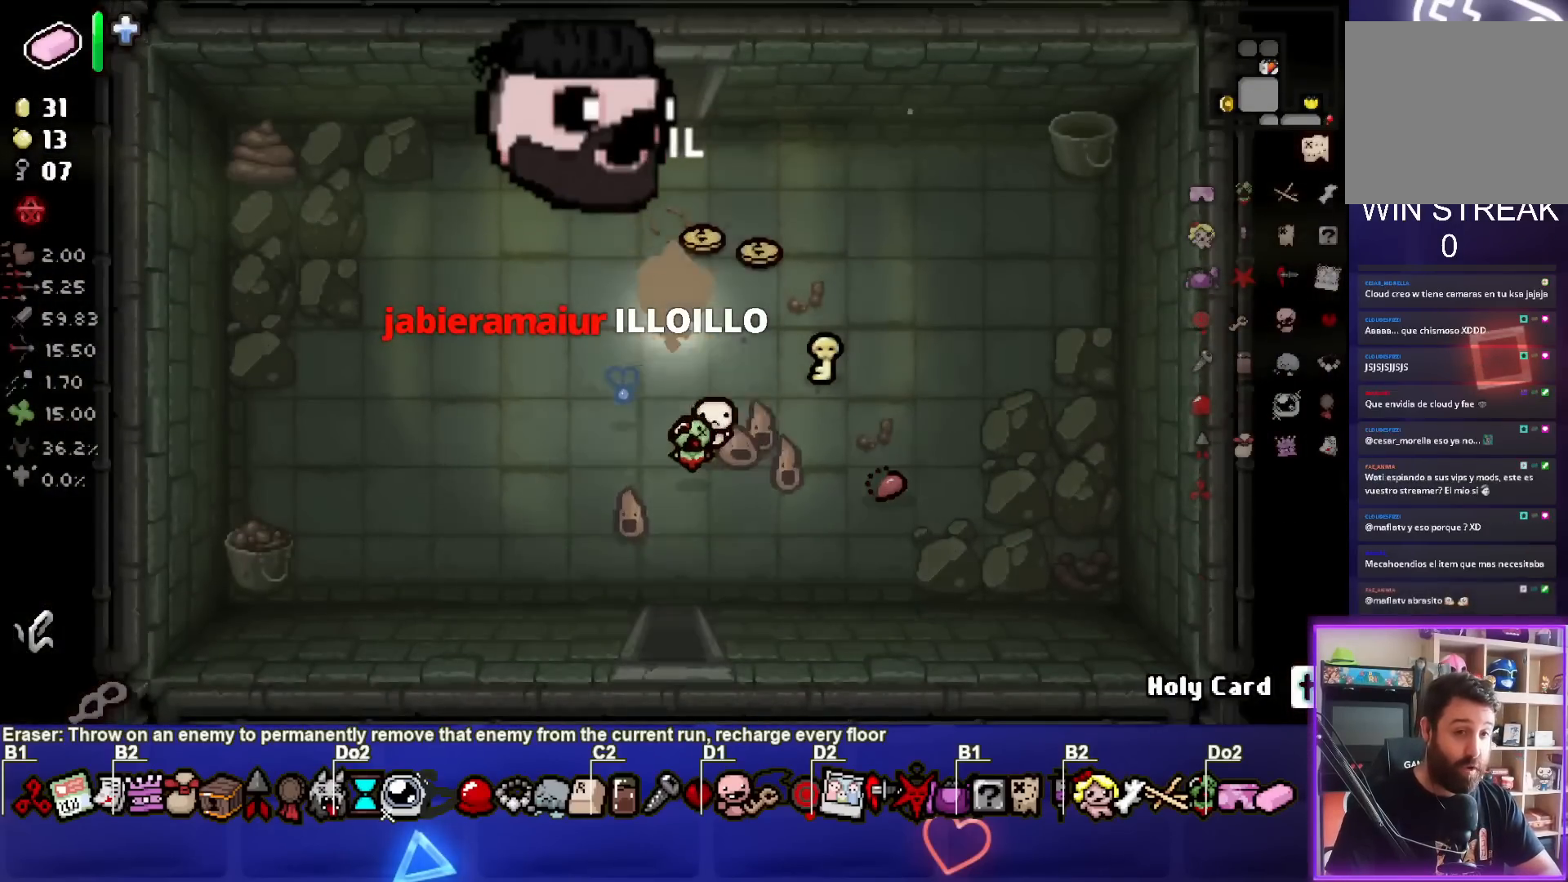
{"buttons": [], "left_stick": "down-left", "events": [[117, "left_stick", "down-right"], [467, "left_stick", "down-left"]]}
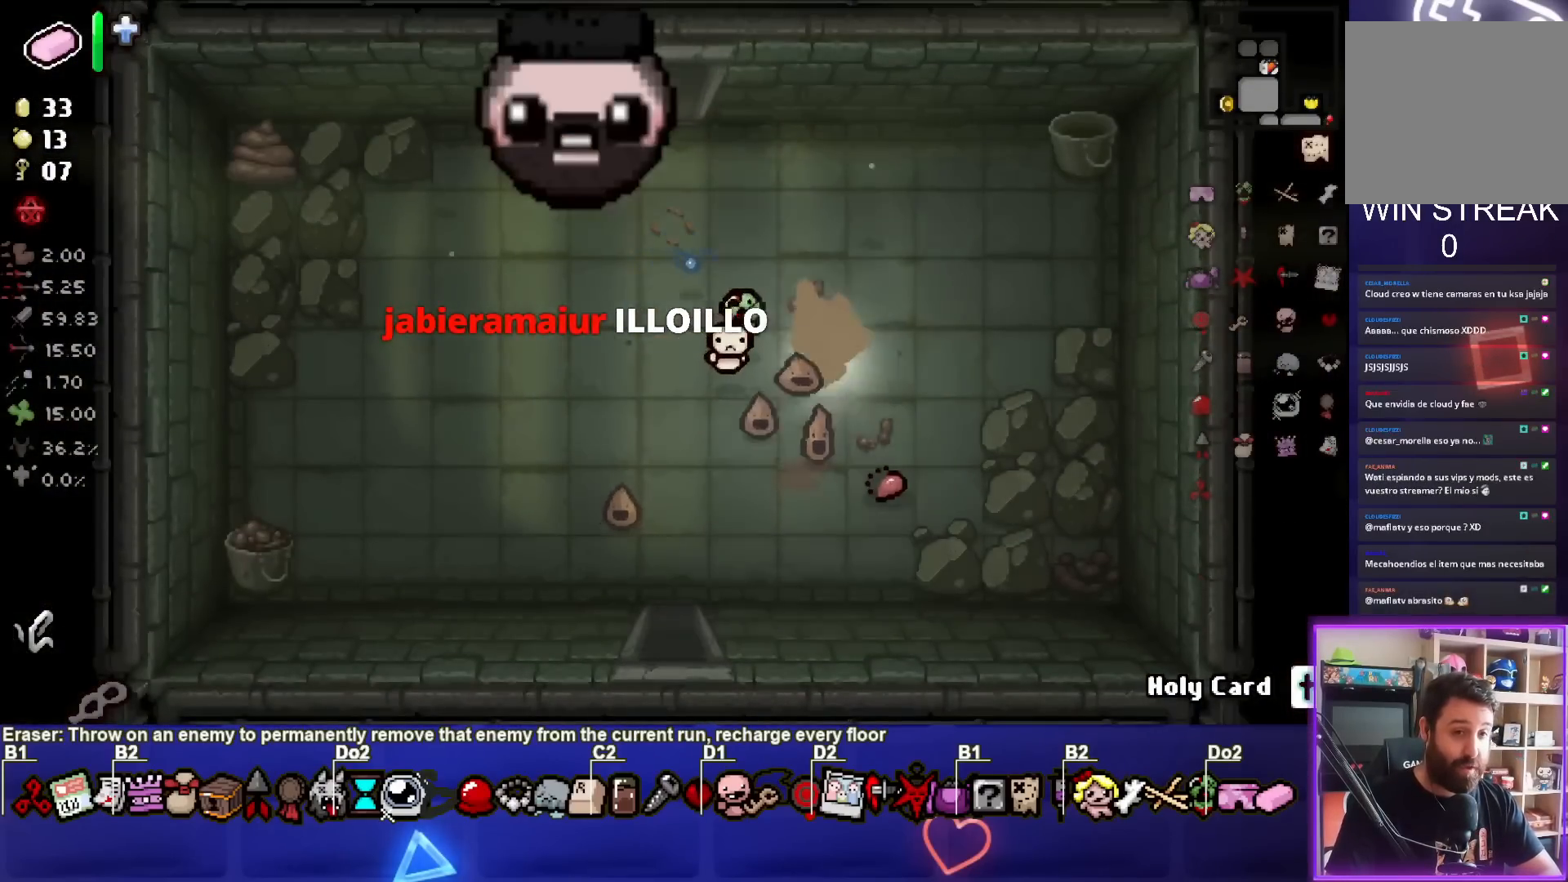
{"buttons": [], "left_stick": "up", "events": [[17, "left_stick", "left"], [283, "left_stick", "up-left"], [483, "left_stick", "up"]]}
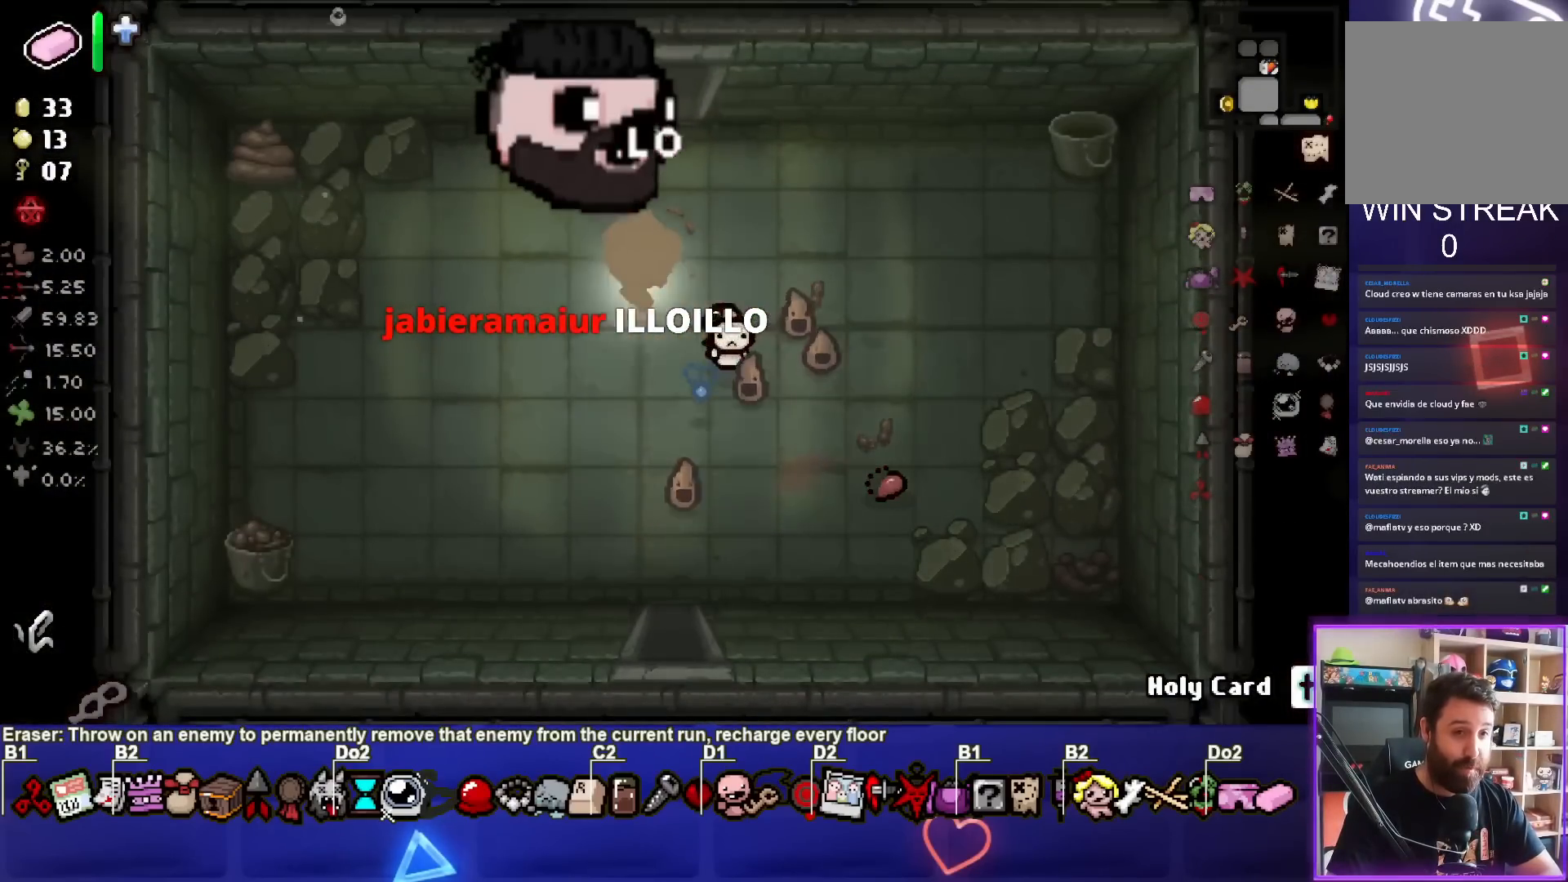
{"buttons": [], "left_stick": "center", "events": [[400, "left_stick", "center"]]}
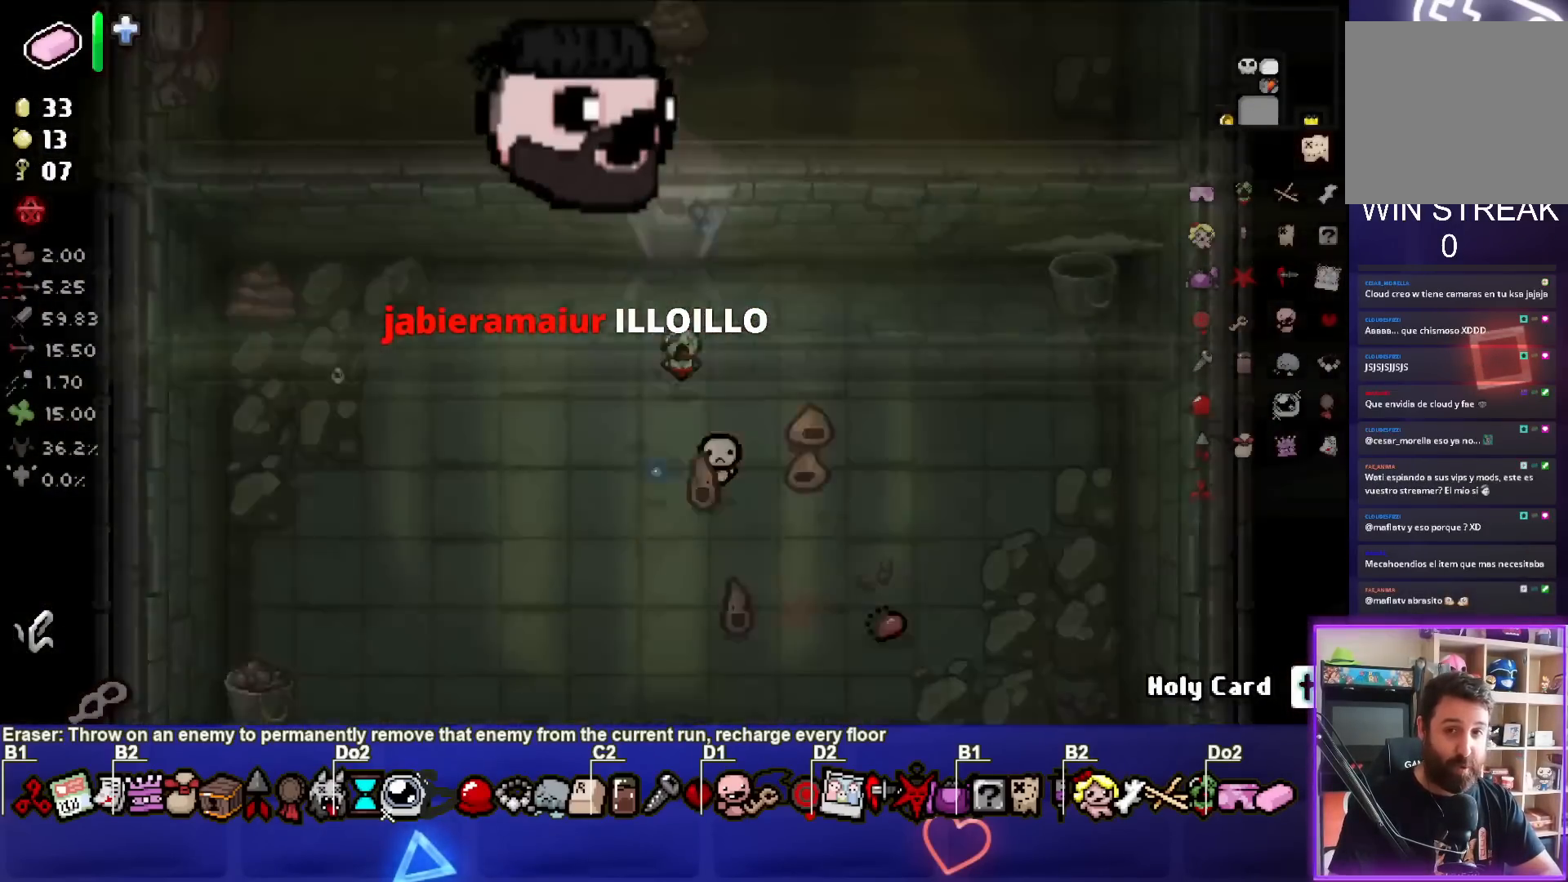
{"buttons": [], "left_stick": "center", "events": []}
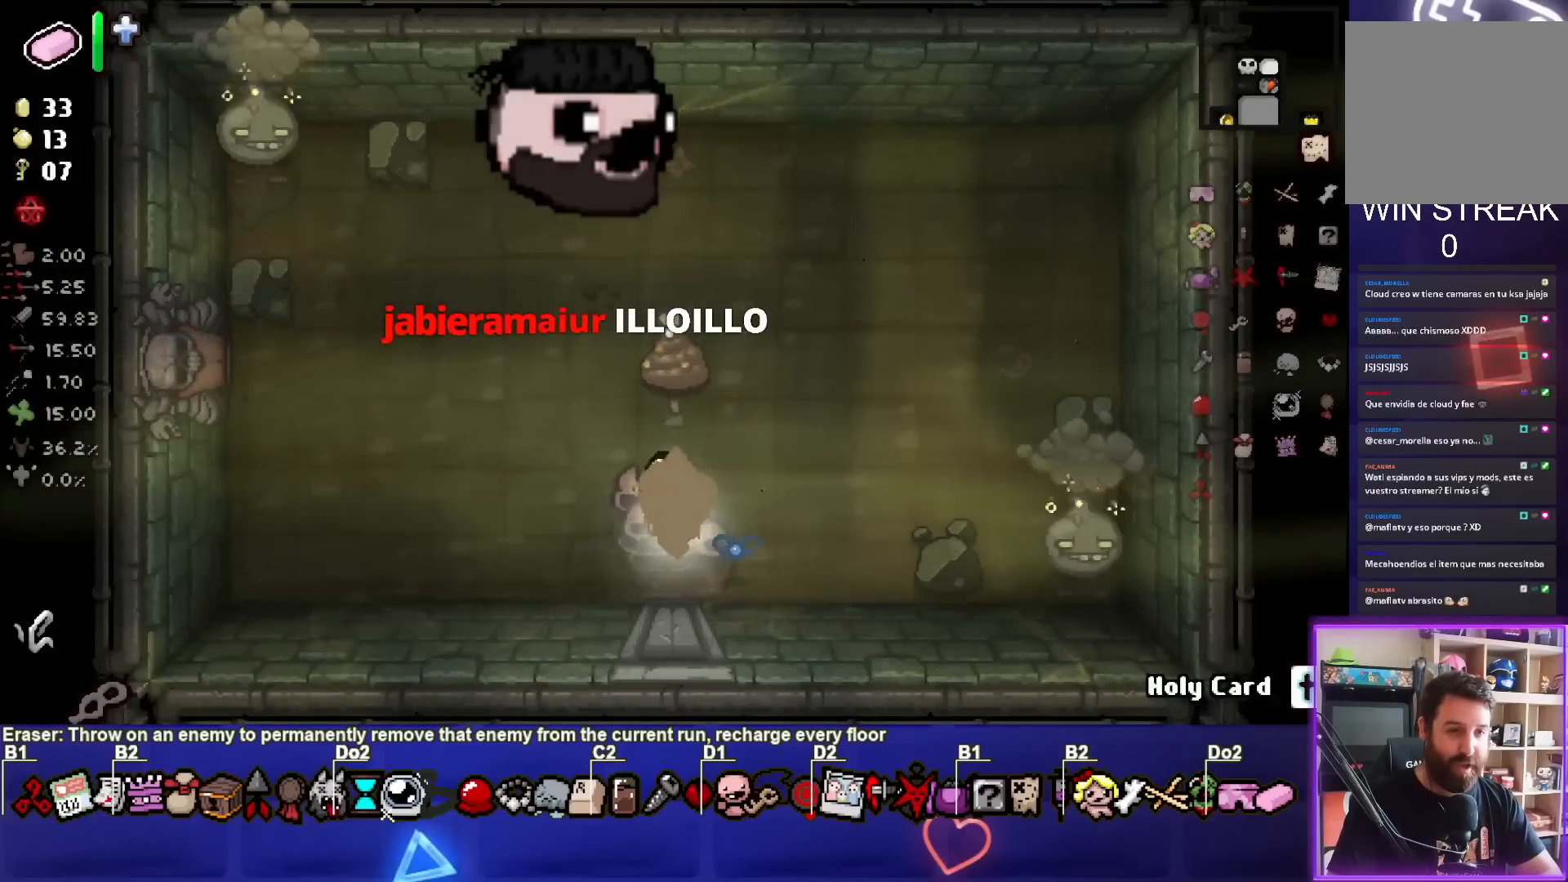
{"buttons": [], "left_stick": "right", "events": [[100, "left_stick", "left"], [217, "left_stick", "right"], [267, "CIRCLE", "down"], [483, "CIRCLE", "up"]]}
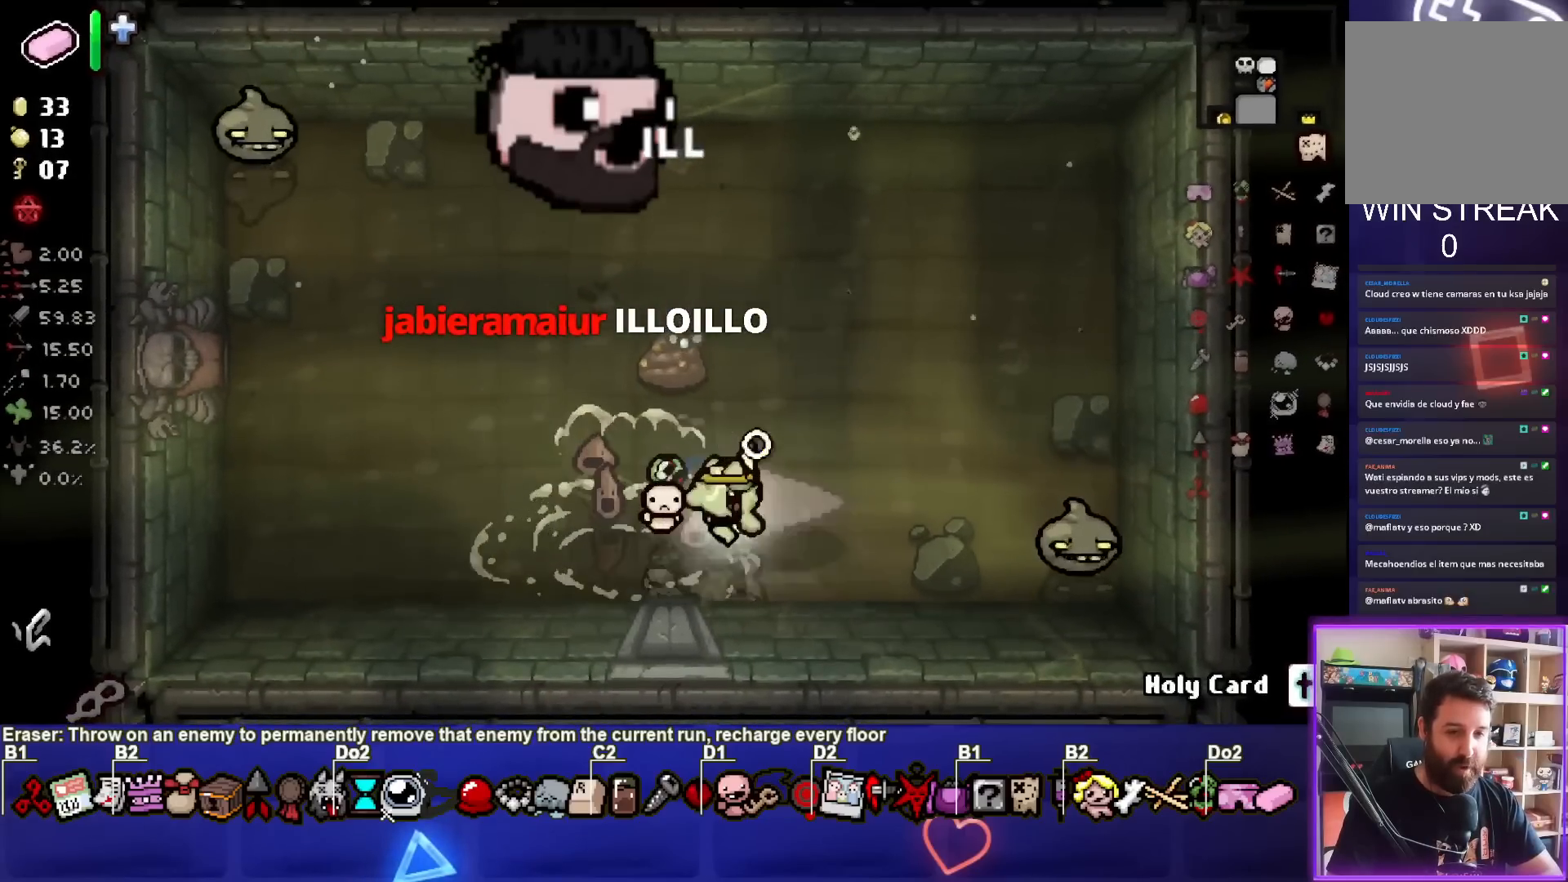
{"buttons": ["SQUARE"], "left_stick": "up-right", "events": [[33, "left_stick", "center"], [50, "CIRCLE", "down"], [83, "left_stick", "right"], [317, "left_stick", "up-right"], [367, "CIRCLE", "up"], [467, "SQUARE", "down"]]}
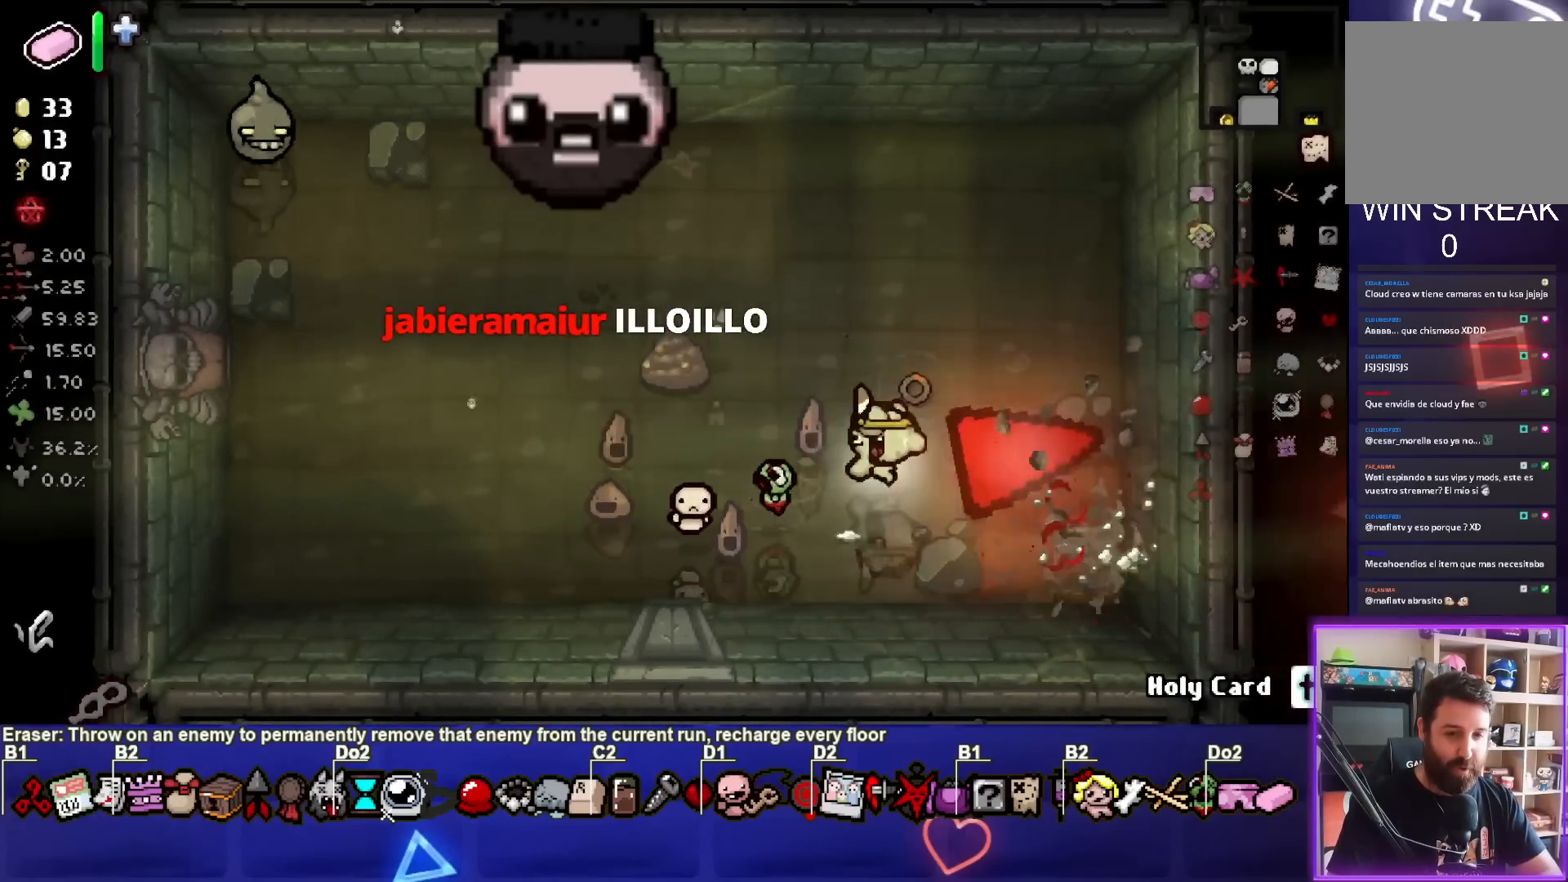
{"buttons": [], "left_stick": "up", "events": [[200, "left_stick", "up-left"], [233, "SQUARE", "up"], [300, "SQUARE", "down"], [300, "left_stick", "center"], [450, "SQUARE", "up"], [467, "left_stick", "up"]]}
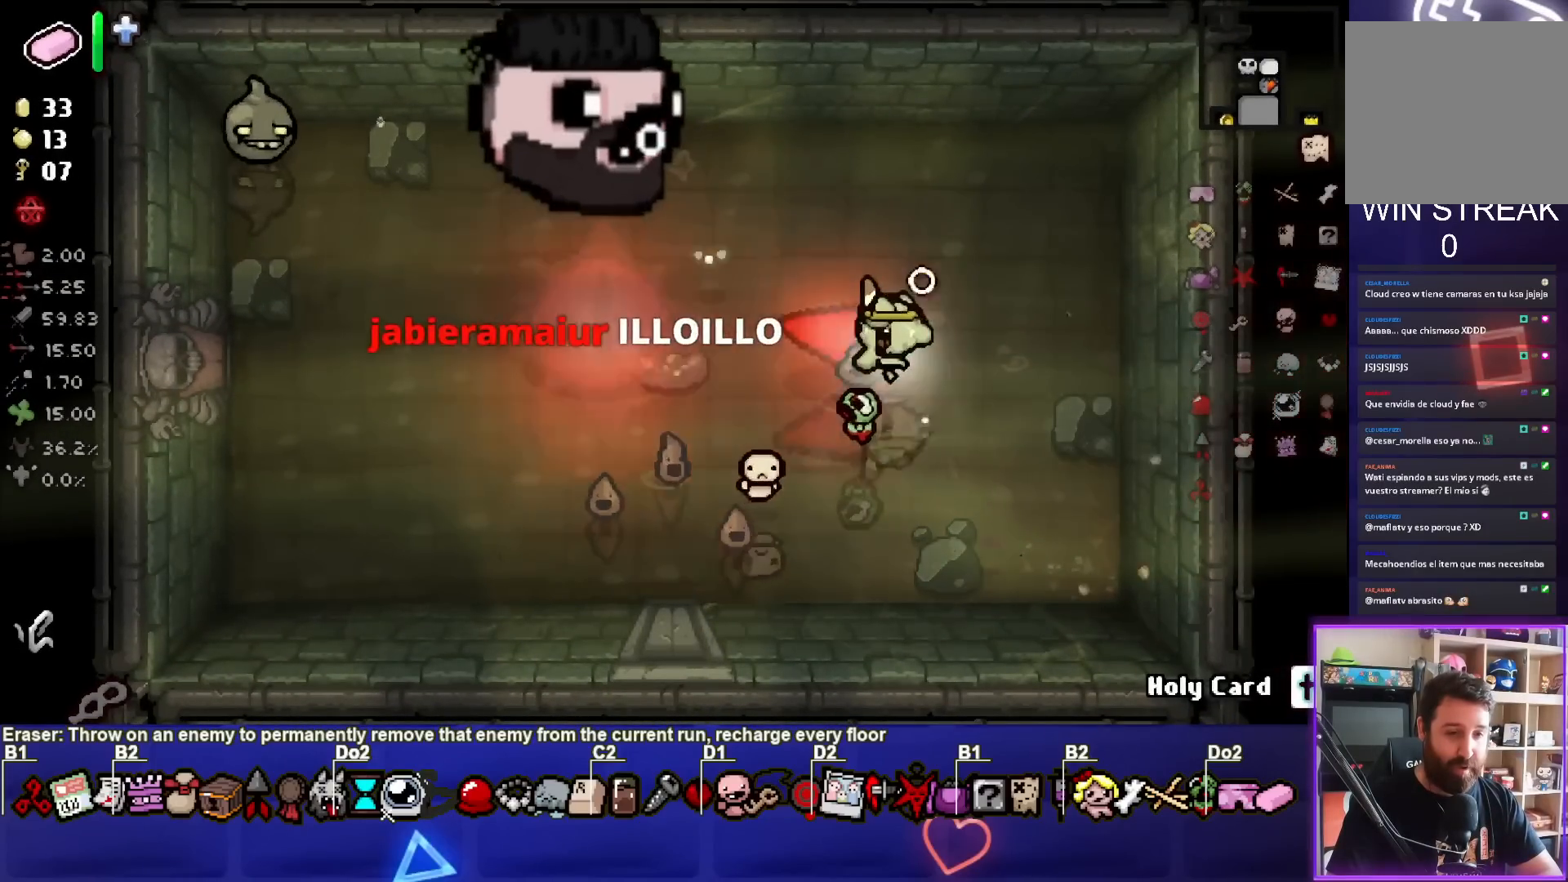
{"buttons": ["SQUARE"], "left_stick": "left", "events": [[33, "SQUARE", "down"], [183, "SQUARE", "up"], [233, "SQUARE", "down"], [267, "left_stick", "center"], [400, "SQUARE", "up"], [450, "SQUARE", "down"], [483, "left_stick", "left"]]}
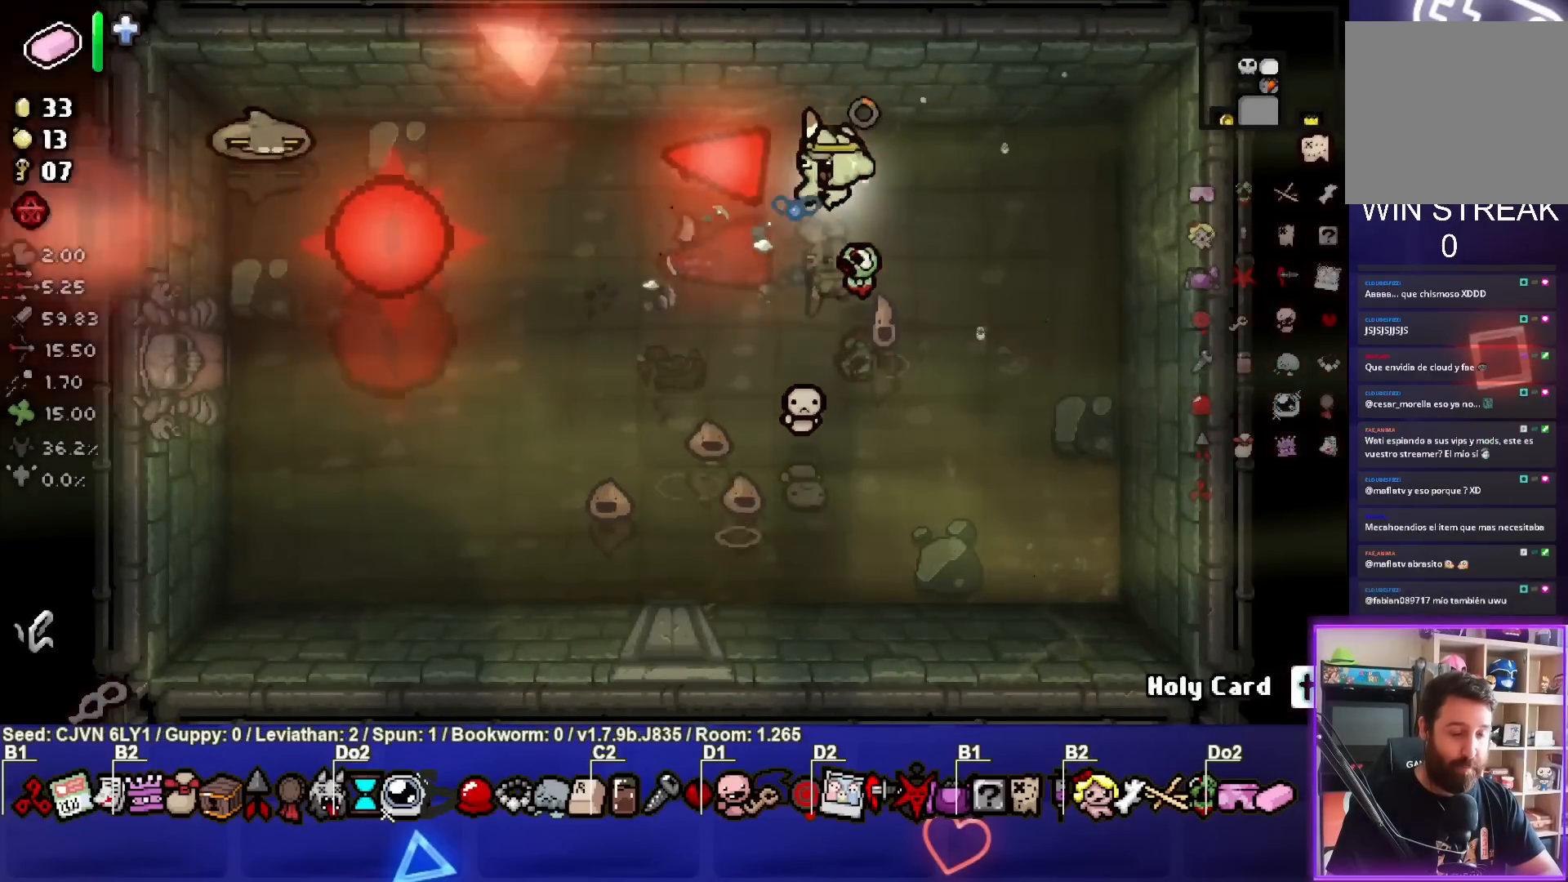
{"buttons": ["SQUARE"], "left_stick": "right", "events": [[100, "left_stick", "center"], [117, "SQUARE", "up"], [150, "left_stick", "right"], [167, "SQUARE", "down"], [317, "SQUARE", "up"], [350, "left_stick", "center"], [367, "SQUARE", "down"], [417, "left_stick", "right"]]}
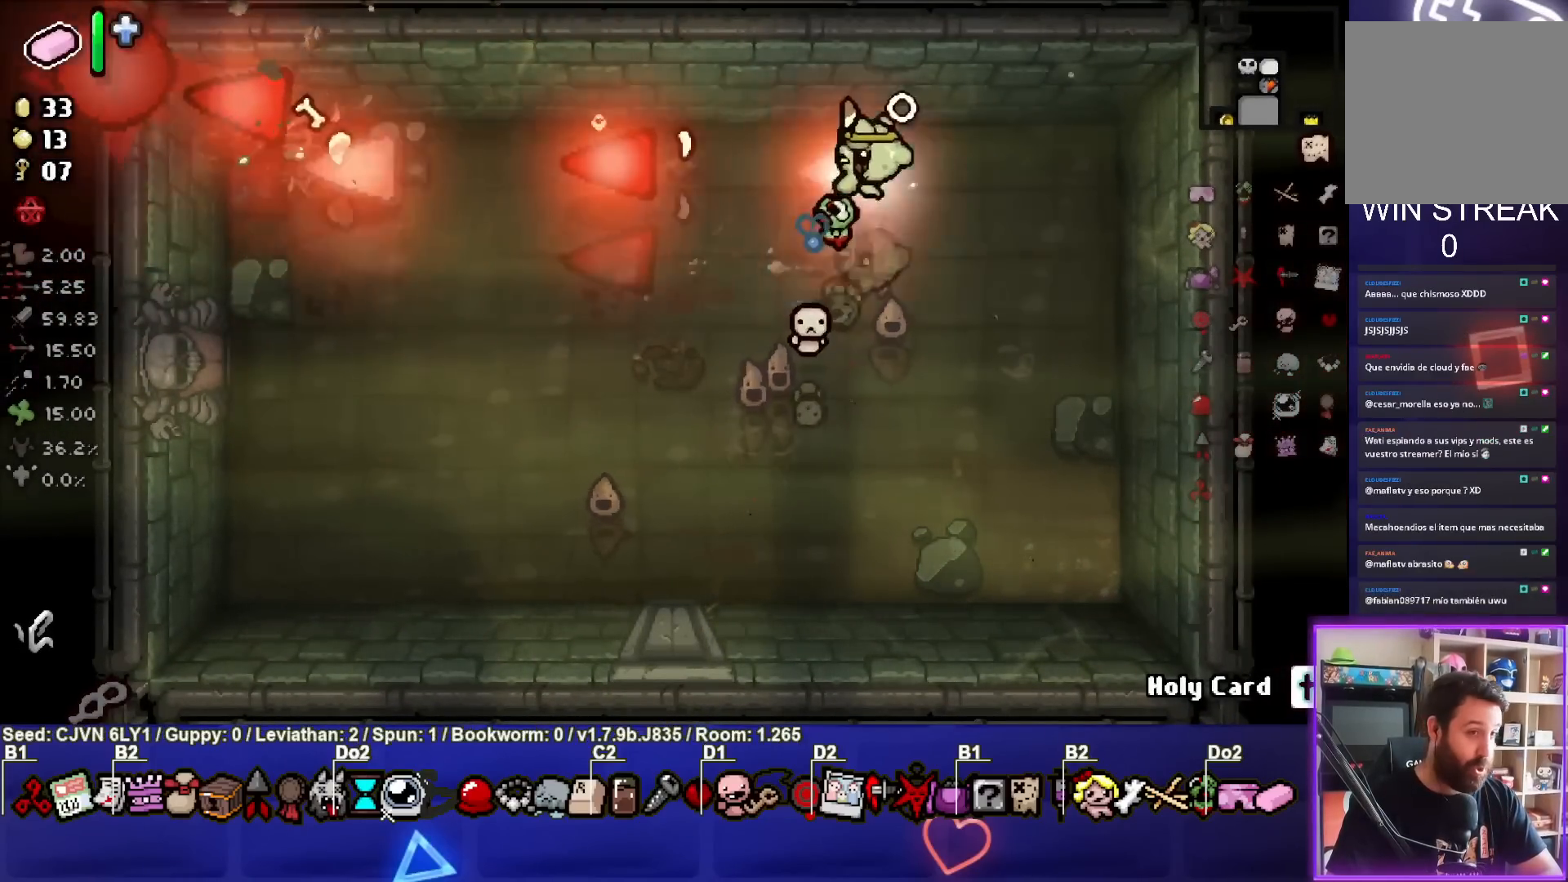
{"buttons": [], "left_stick": "center", "events": [[17, "SQUARE", "up"], [133, "left_stick", "down"], [250, "left_stick", "down-left"], [433, "left_stick", "center"]]}
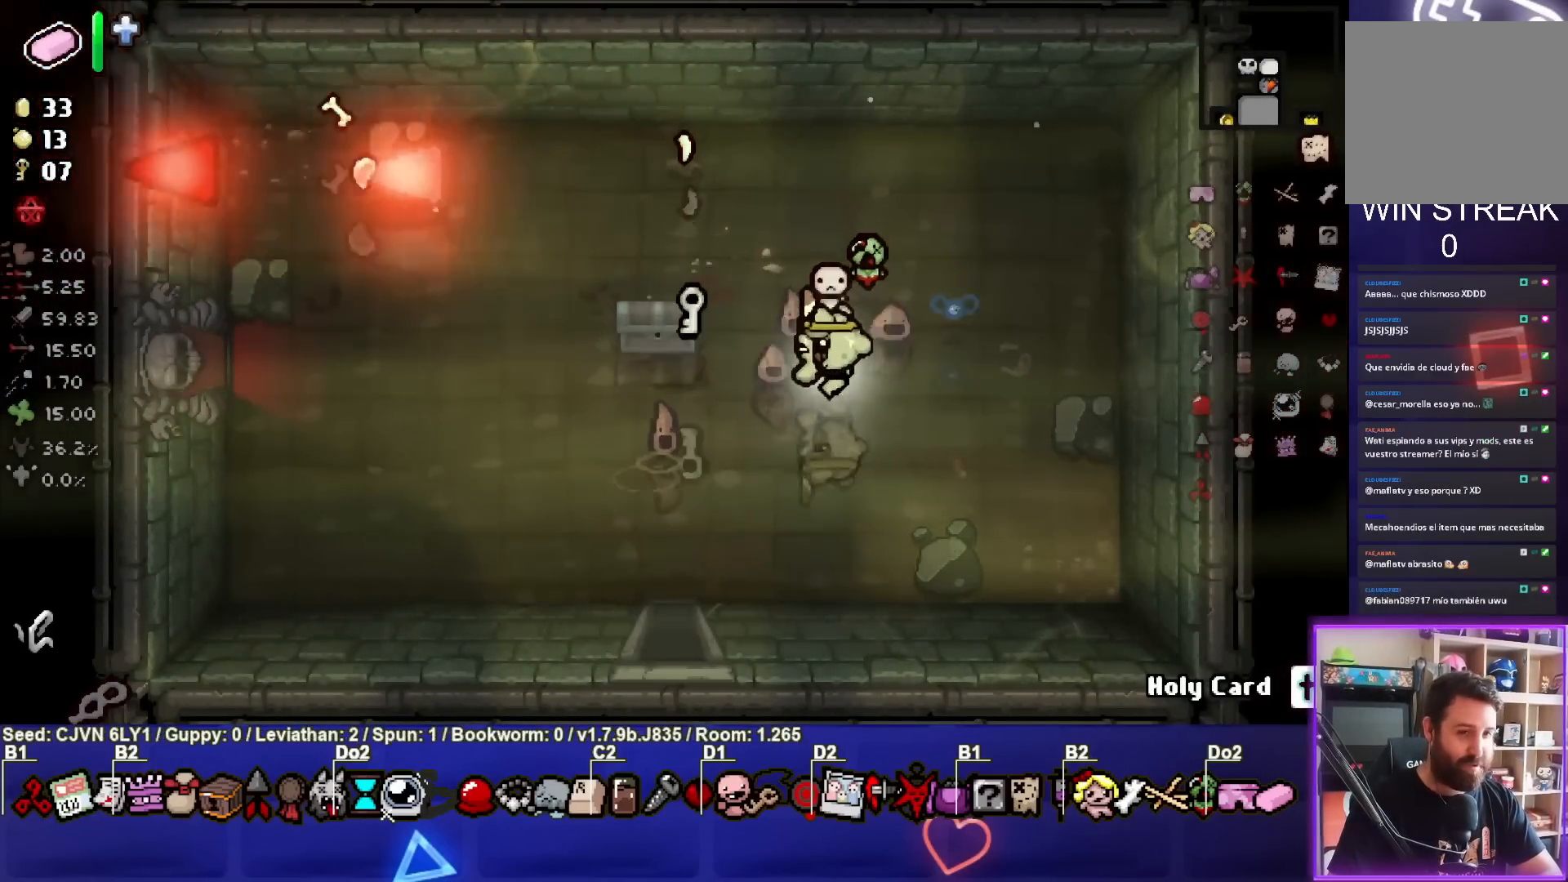
{"buttons": [], "left_stick": "left", "events": [[117, "left_stick", "left"]]}
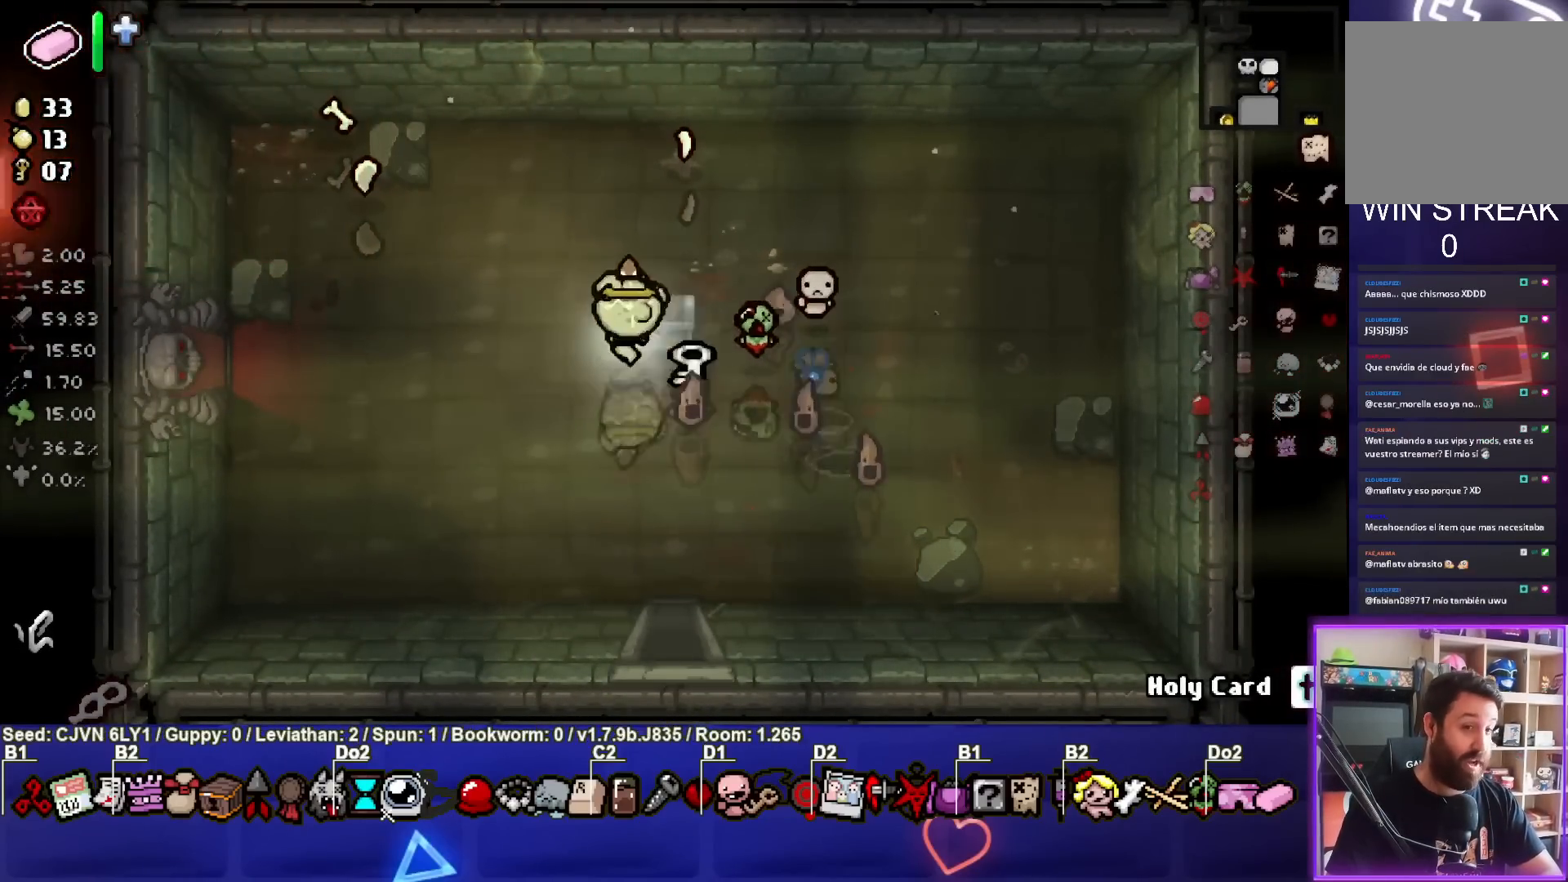
{"buttons": [], "left_stick": "center", "events": [[33, "left_stick", "up-right"], [200, "left_stick", "center"], [250, "left_stick", "down-left"], [433, "left_stick", "center"]]}
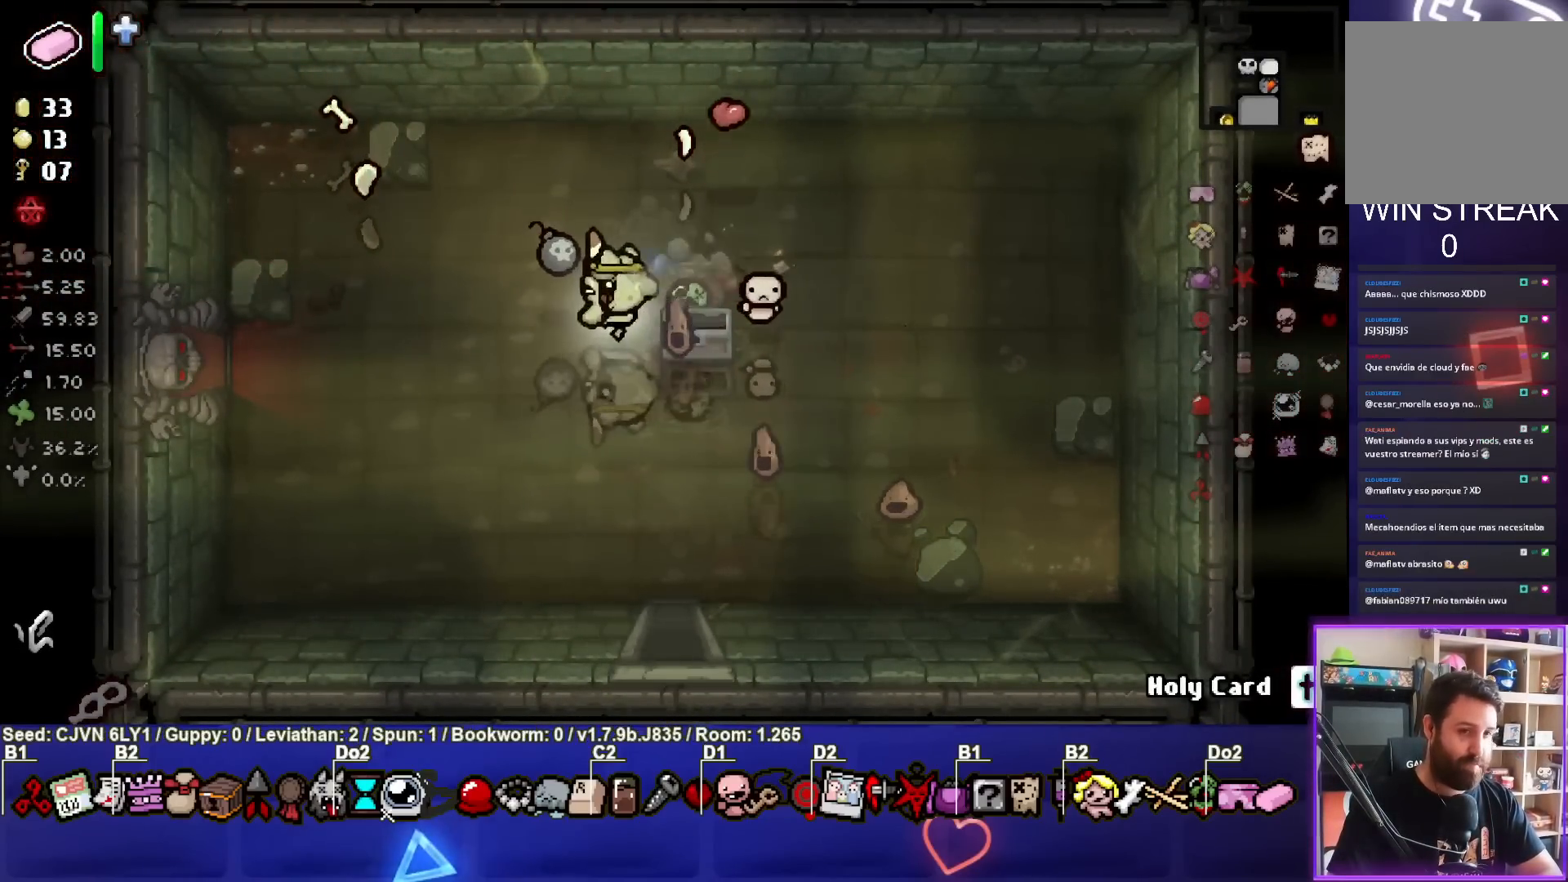
{"buttons": [], "left_stick": "down", "events": [[100, "left_stick", "left"], [233, "left_stick", "up-left"], [450, "left_stick", "down"]]}
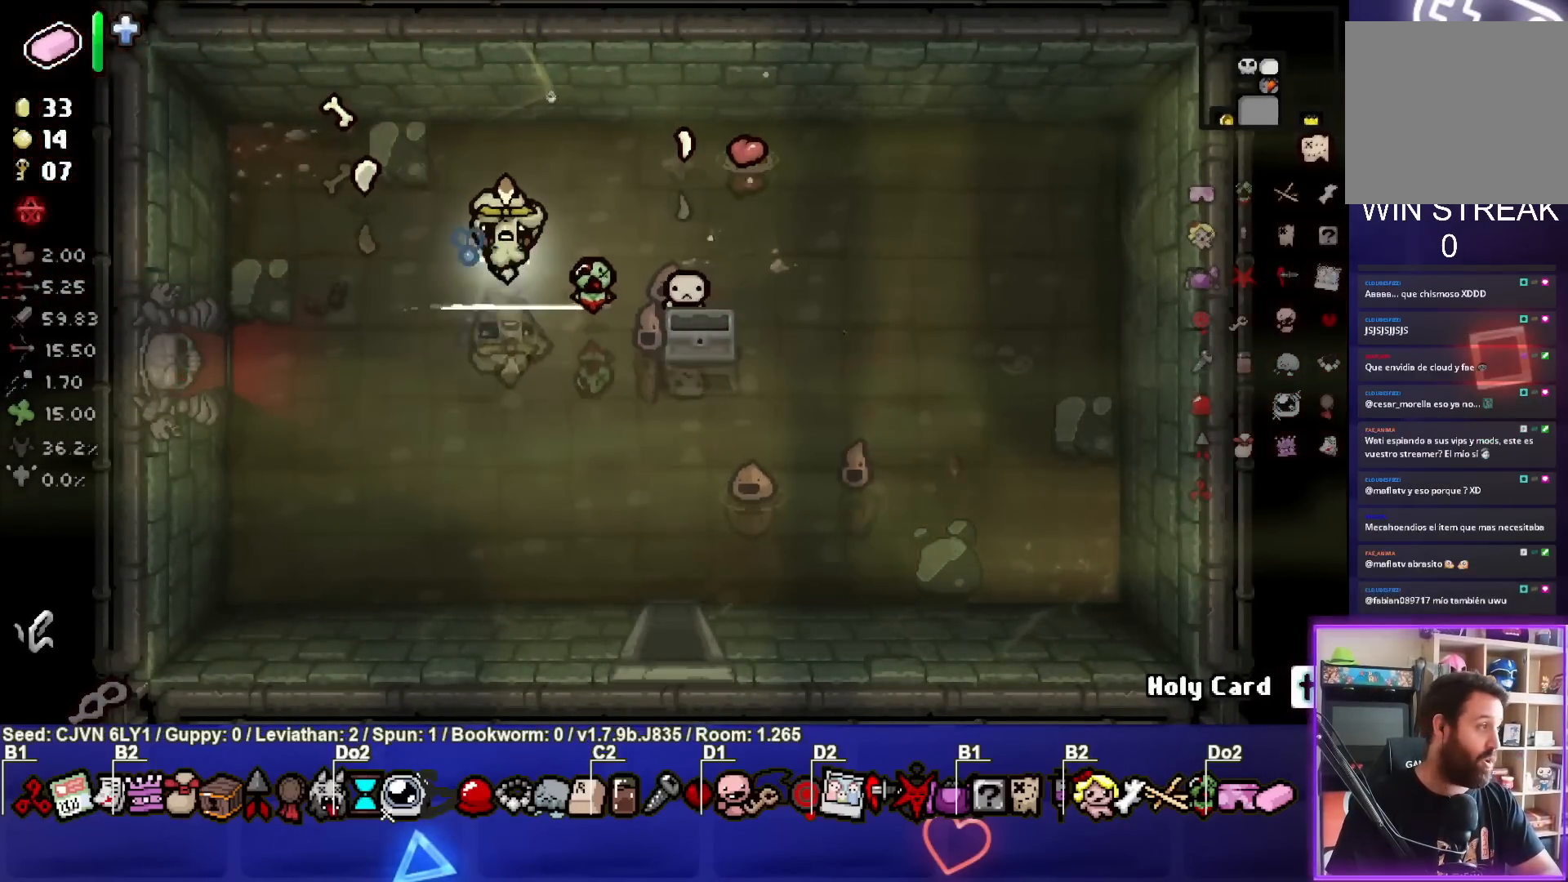
{"buttons": ["SQUARE"], "left_stick": "center", "events": [[133, "SQUARE", "down"], [133, "left_stick", "center"]]}
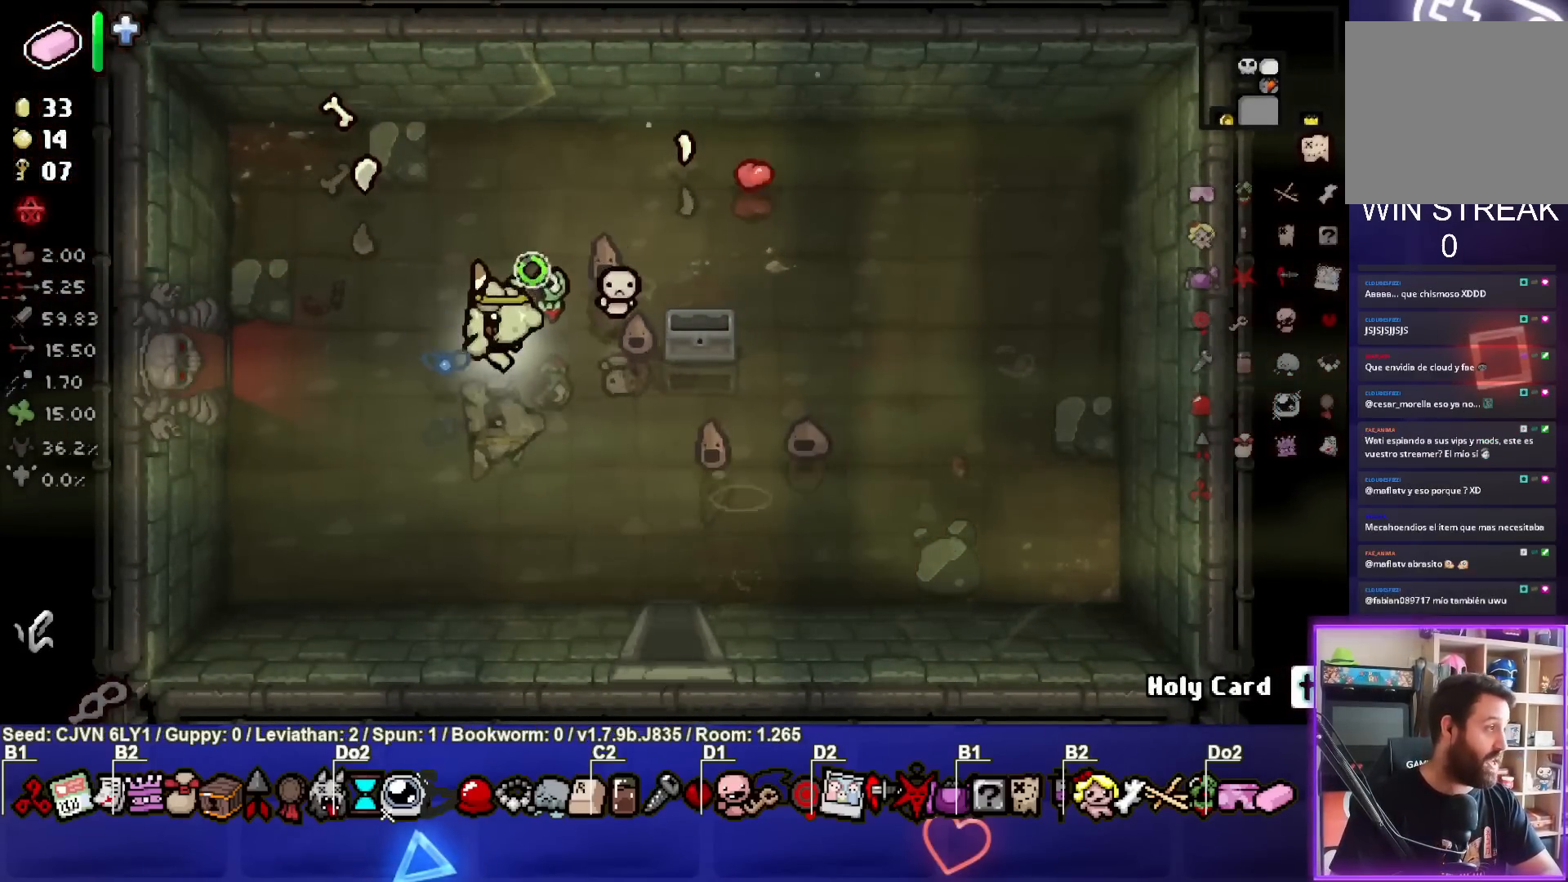
{"buttons": ["SQUARE"], "left_stick": "up-left", "events": [[300, "left_stick", "up-left"]]}
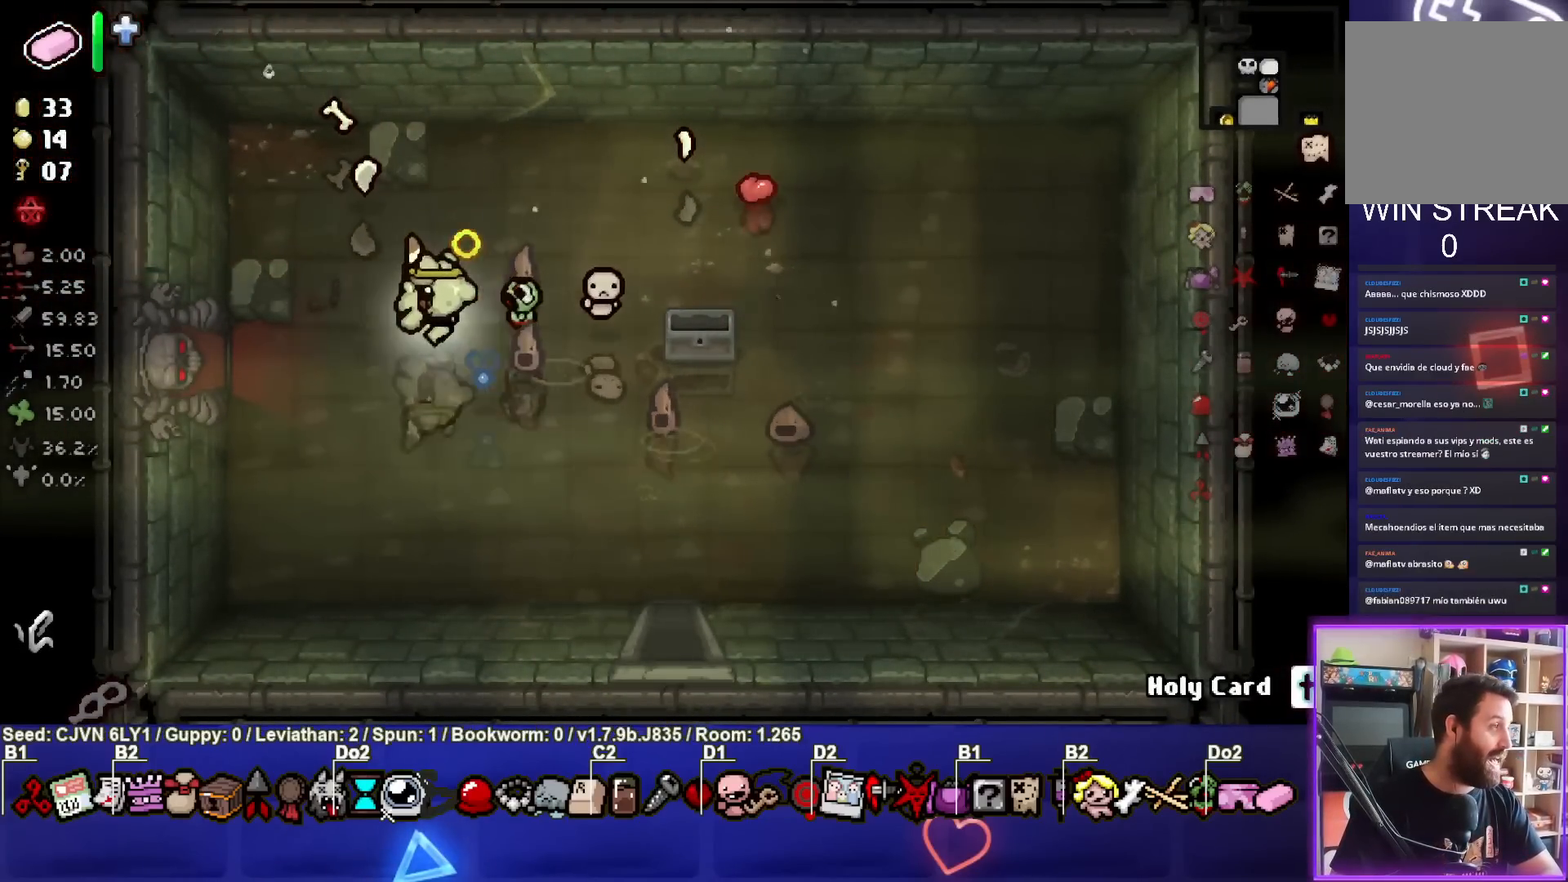
{"buttons": ["SQUARE"], "left_stick": "left", "events": [[33, "left_stick", "left"]]}
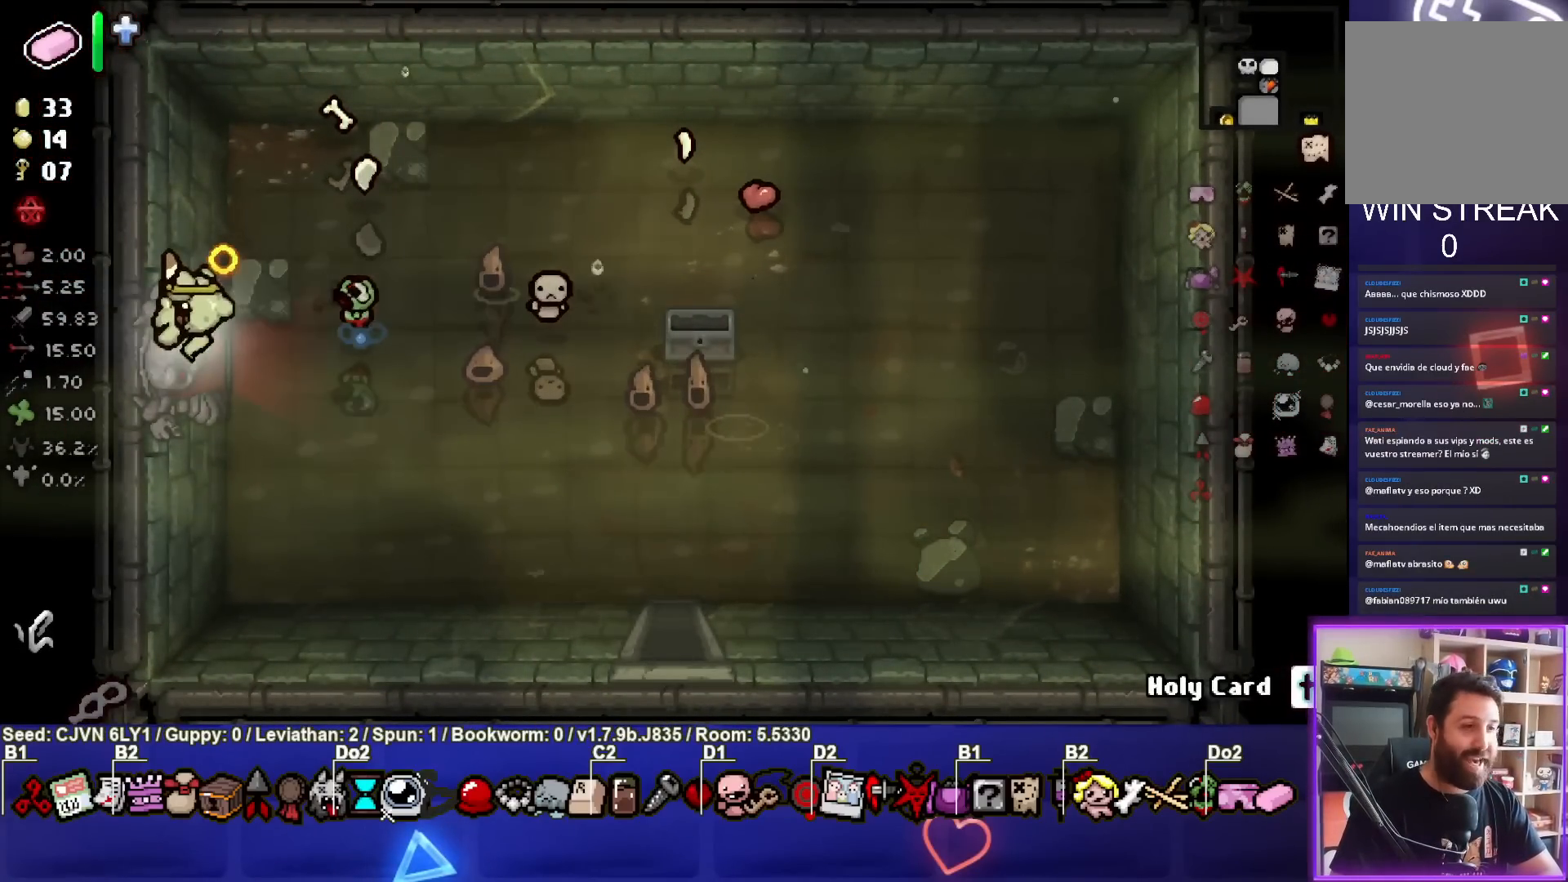
{"buttons": ["CROSS", "SQUARE"], "left_stick": "center", "events": [[33, "left_stick", "center"], [467, "CROSS", "down"]]}